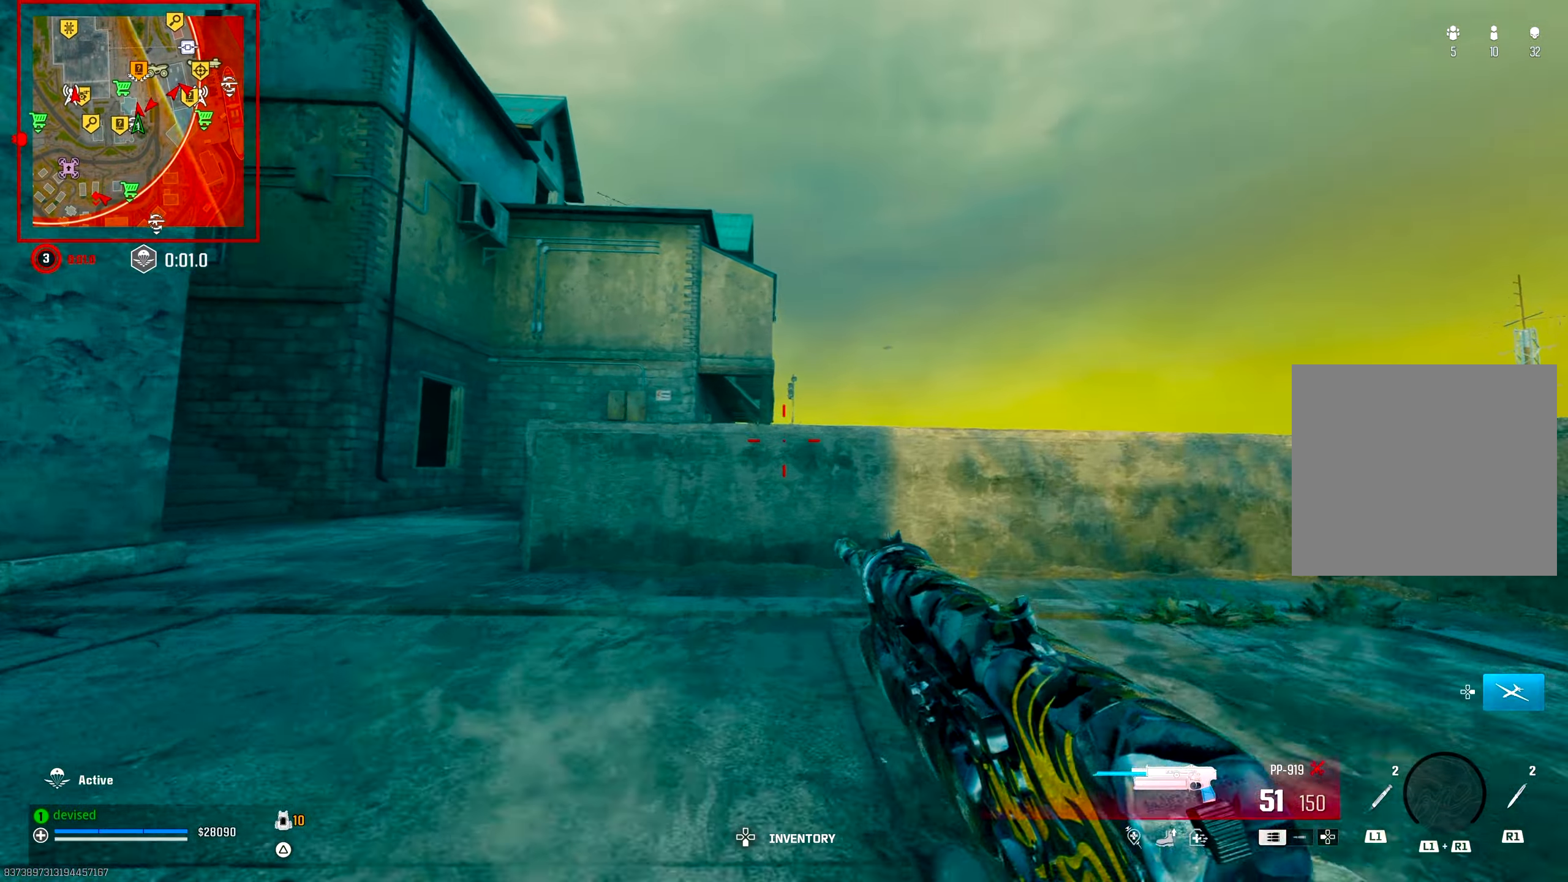
Gameplay with a controller (PlayStation layout); each line is a JSON object with the inputs held at the frame after it. "events" lists button and stick changes between this image and that frame as [ms after this image, input, new state], when the widget could be followed in between.
{"buttons": ["L2"], "left_stick": "up-right", "right_stick": "up", "events": [[483, "L2", "down"], [483, "right_stick", "up"]]}
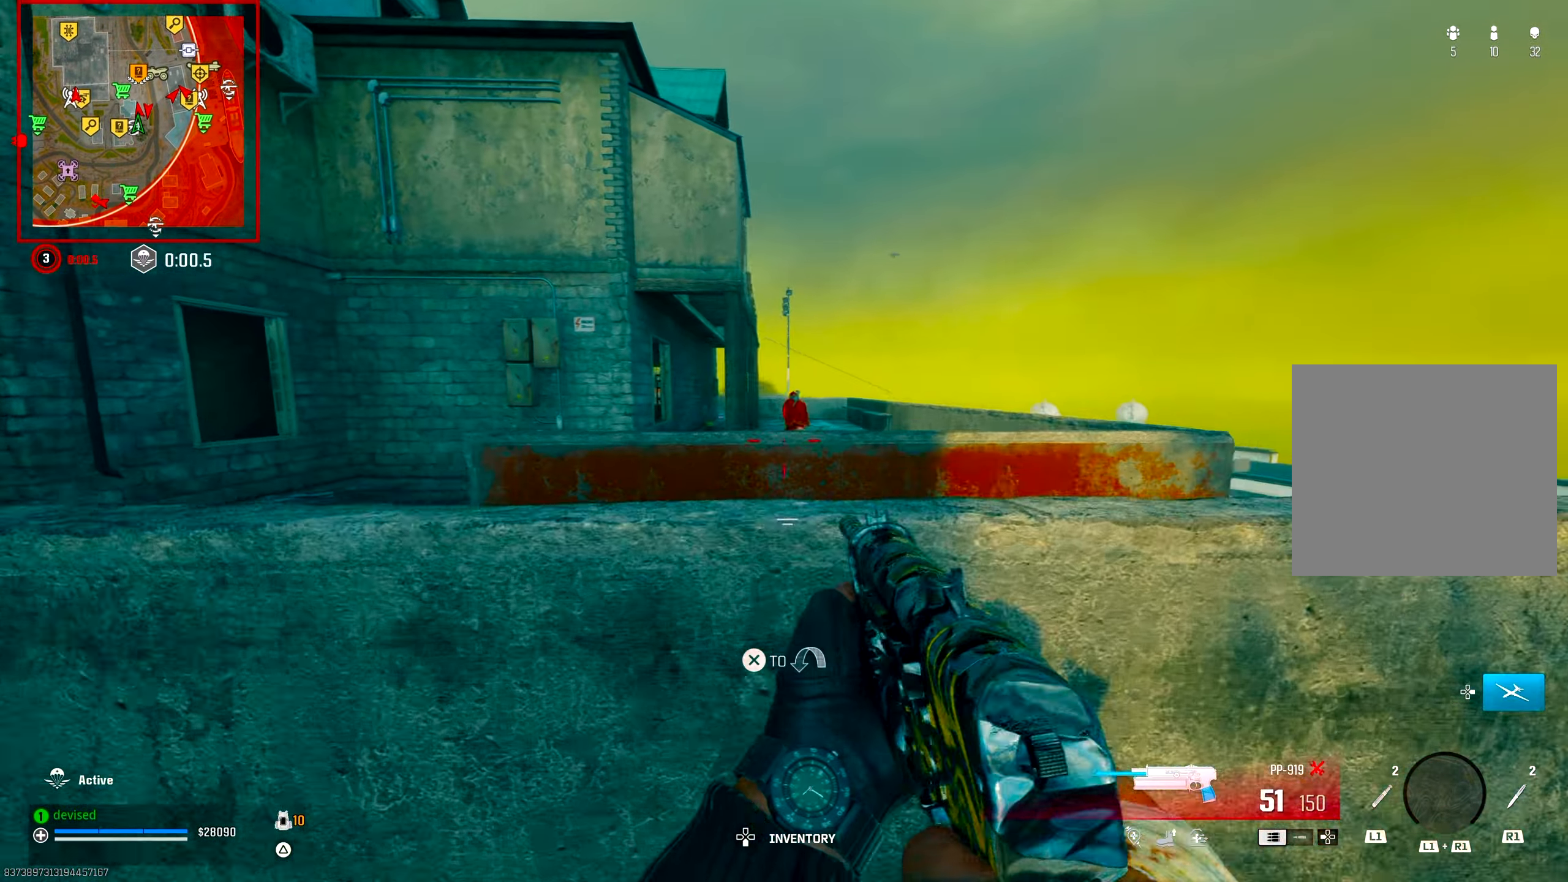
{"buttons": ["L2", "R2"], "left_stick": "down", "right_stick": "center", "events": [[50, "left_stick", "down"], [133, "R2", "down"], [150, "left_stick", "left"], [217, "right_stick", "up-left"], [383, "right_stick", "center"], [400, "left_stick", "down"], [433, "right_stick", "down-right"], [500, "right_stick", "center"]]}
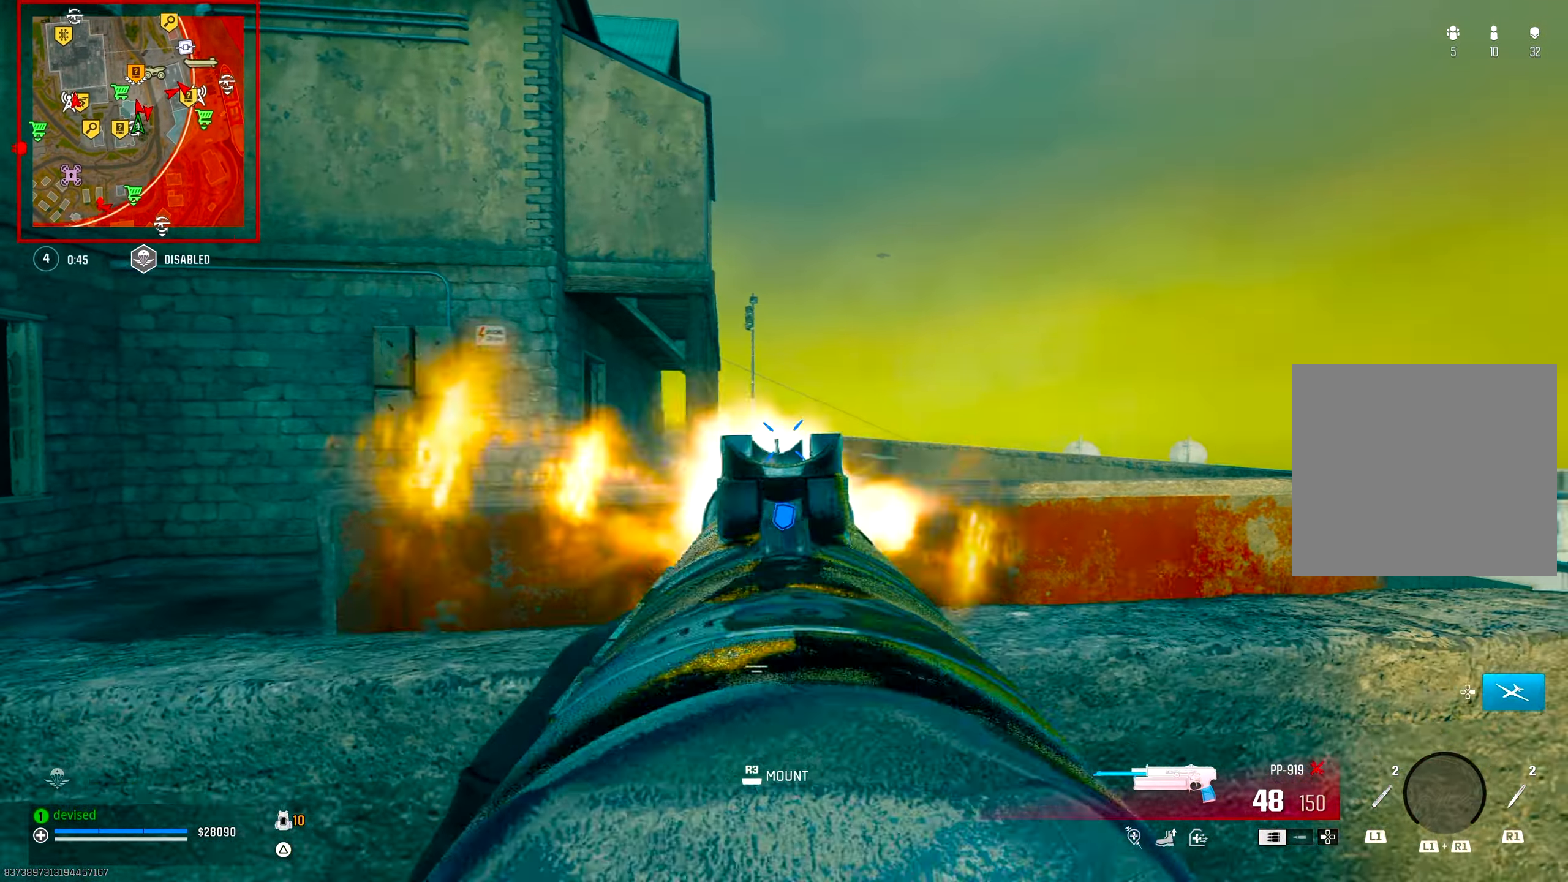
{"buttons": ["L2", "R2"], "left_stick": "down-left", "right_stick": "center", "events": [[233, "left_stick", "down-left"]]}
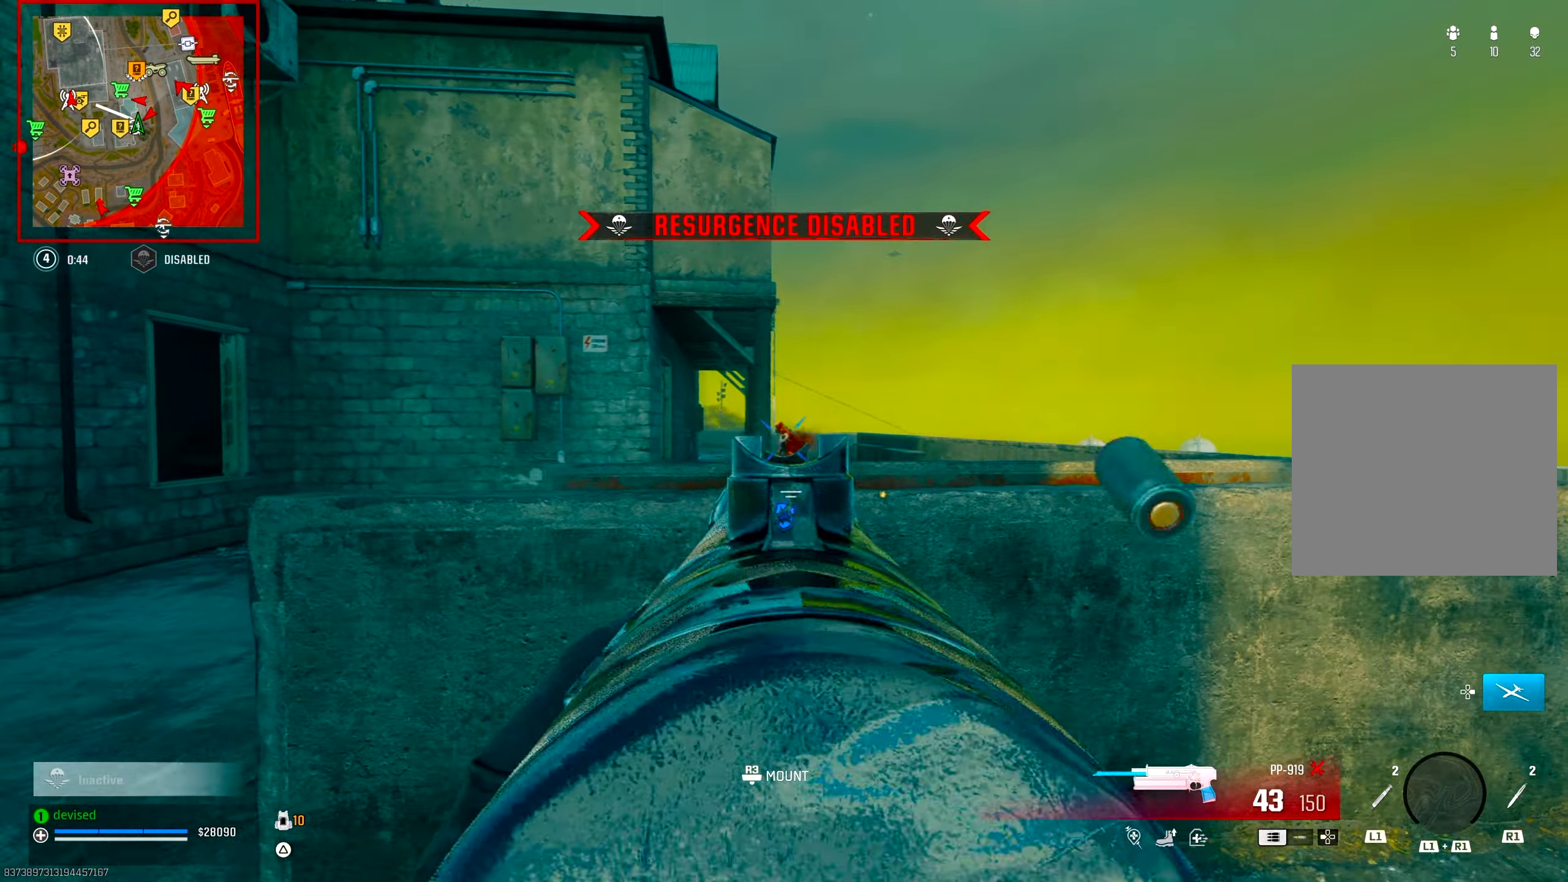
{"buttons": [], "left_stick": "down-left", "right_stick": "down-right", "events": [[67, "left_stick", "left"], [167, "L2", "up"], [183, "R2", "up"], [200, "right_stick", "down-left"], [233, "left_stick", "up-left"], [350, "right_stick", "down-right"], [483, "left_stick", "down-left"]]}
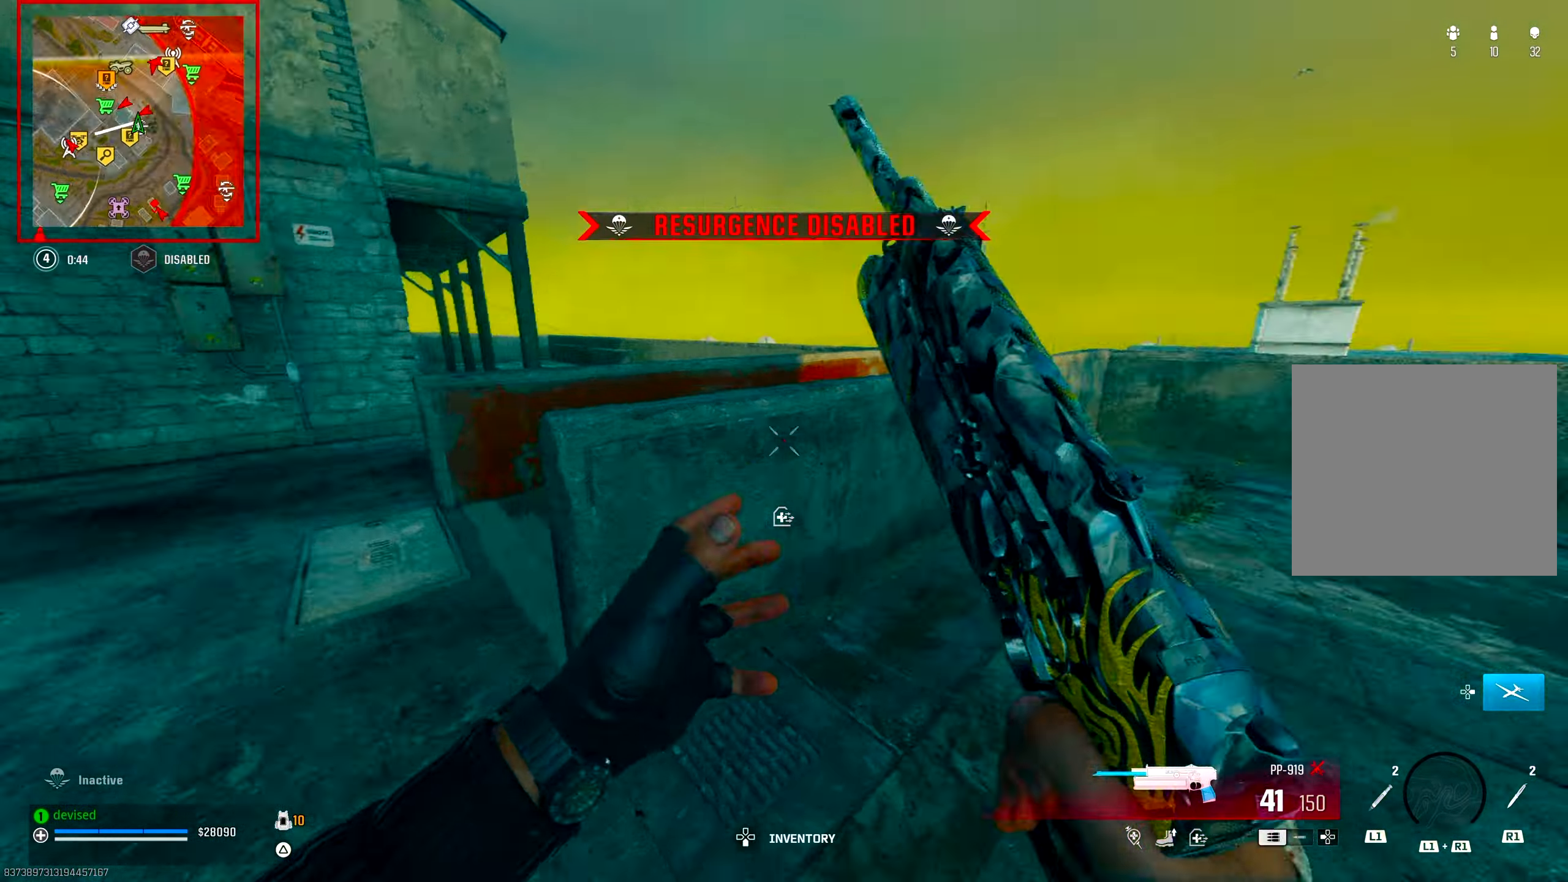
{"buttons": [], "left_stick": "up-right", "right_stick": "up-right", "events": [[17, "CIRCLE", "down"], [67, "right_stick", "center"], [150, "CIRCLE", "up"], [217, "CROSS", "down"], [217, "L2", "down"], [217, "left_stick", "up-left"], [333, "left_stick", "up-right"], [383, "CROSS", "up"], [433, "right_stick", "up-right"], [500, "L2", "up"]]}
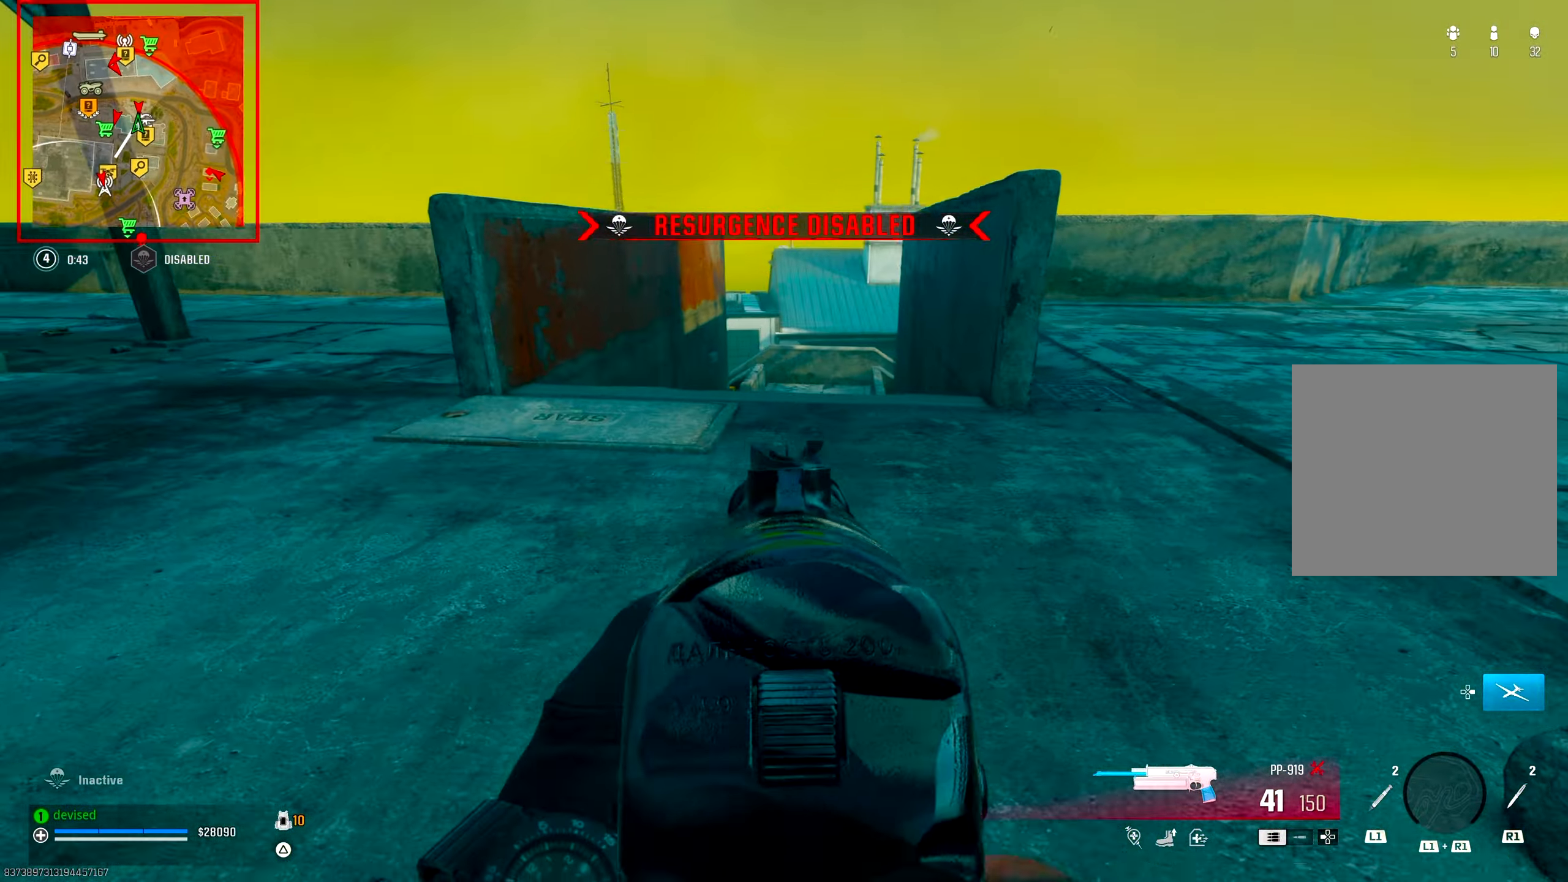
{"buttons": ["L2", "R2"], "left_stick": "up-right", "right_stick": "center", "events": [[50, "L2", "down"], [83, "right_stick", "center"], [133, "R2", "down"], [150, "right_stick", "down"], [167, "left_stick", "up"], [350, "right_stick", "center"], [417, "left_stick", "up-right"], [417, "right_stick", "down-left"], [467, "right_stick", "center"]]}
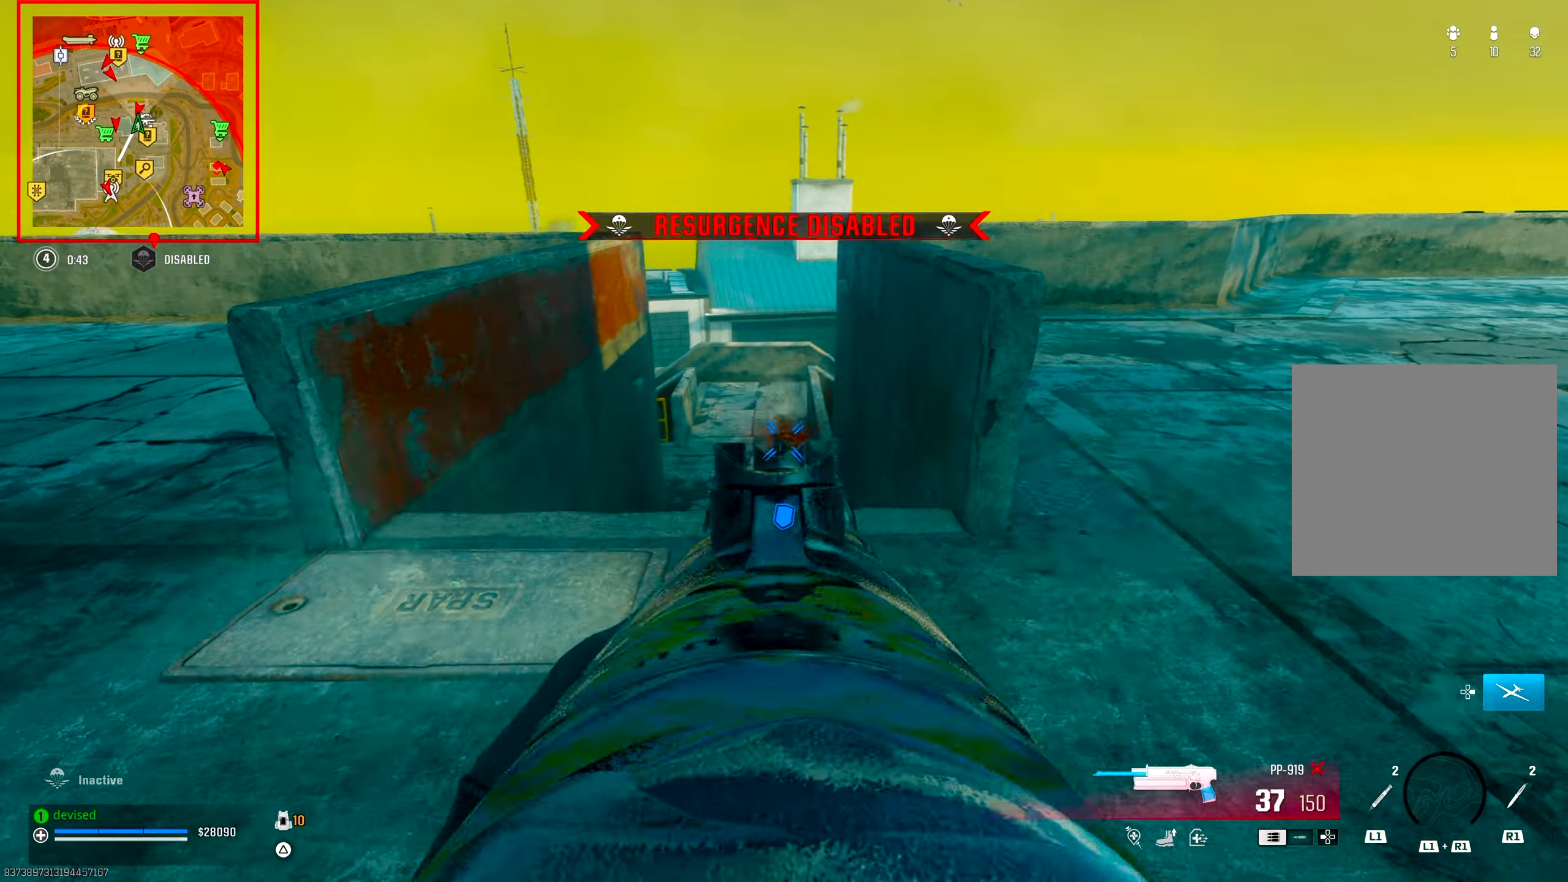
{"buttons": [], "left_stick": "up", "right_stick": "center", "events": [[17, "right_stick", "down"], [67, "left_stick", "down-right"], [117, "left_stick", "down"], [133, "right_stick", "up-left"], [233, "right_stick", "center"], [300, "right_stick", "up"], [417, "right_stick", "center"], [433, "left_stick", "up"], [450, "L2", "up"], [450, "R2", "up"]]}
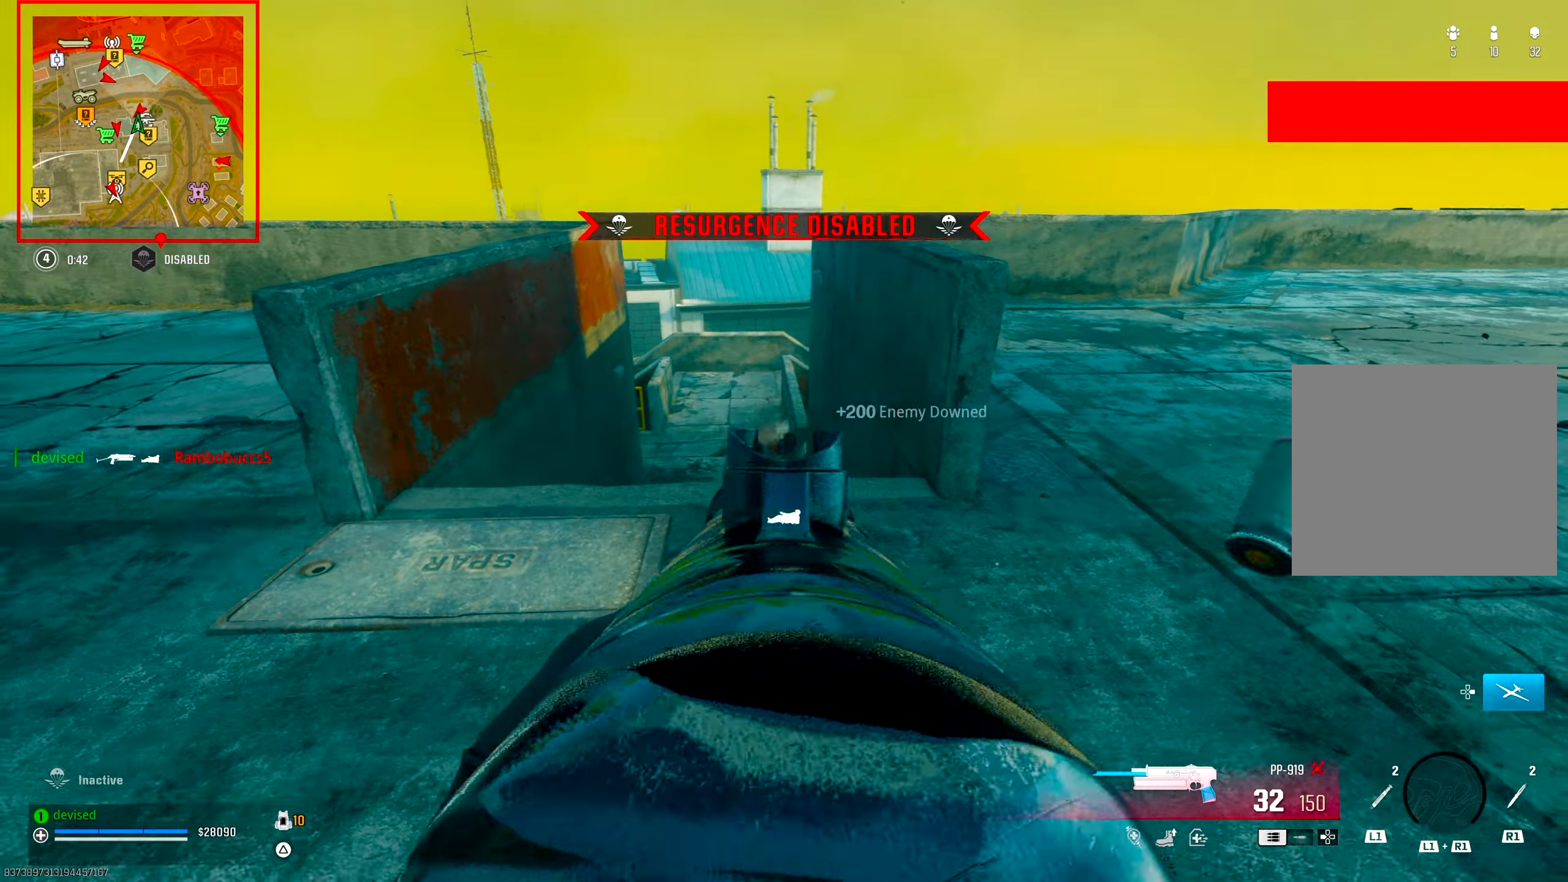
{"buttons": [], "left_stick": "down-right", "right_stick": "center", "events": [[50, "right_stick", "down"], [83, "R1", "down"], [217, "R1", "up"], [333, "right_stick", "center"], [417, "left_stick", "down-right"]]}
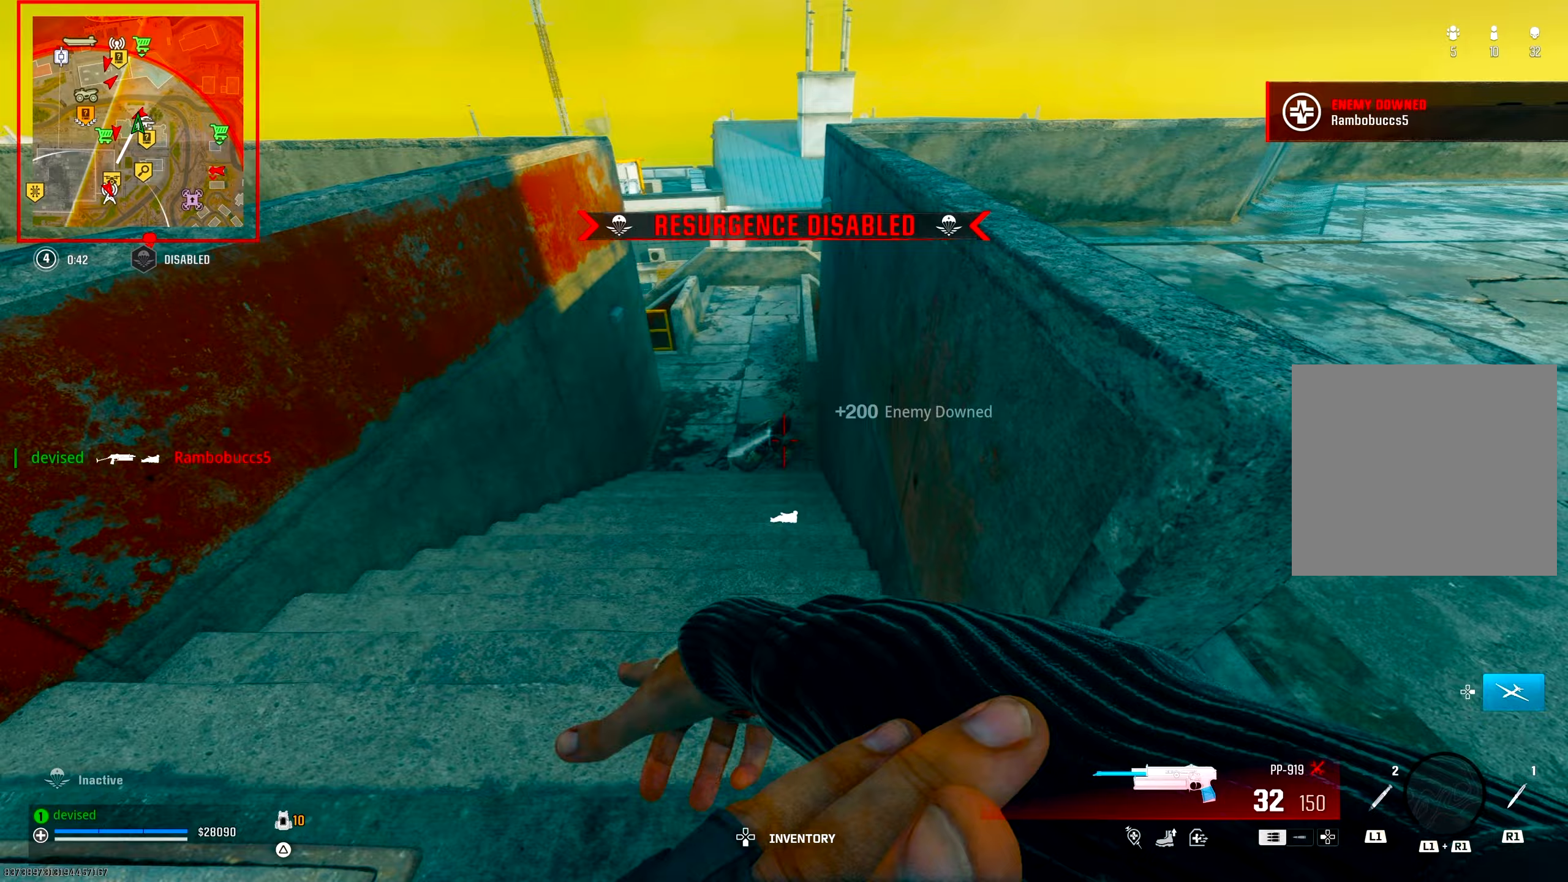
{"buttons": ["SQUARE"], "left_stick": "right", "right_stick": "center", "events": [[217, "left_stick", "up-right"], [217, "right_stick", "up-left"], [317, "SQUARE", "down"], [383, "left_stick", "right"], [417, "SQUARE", "up"], [450, "right_stick", "center"], [483, "SQUARE", "down"]]}
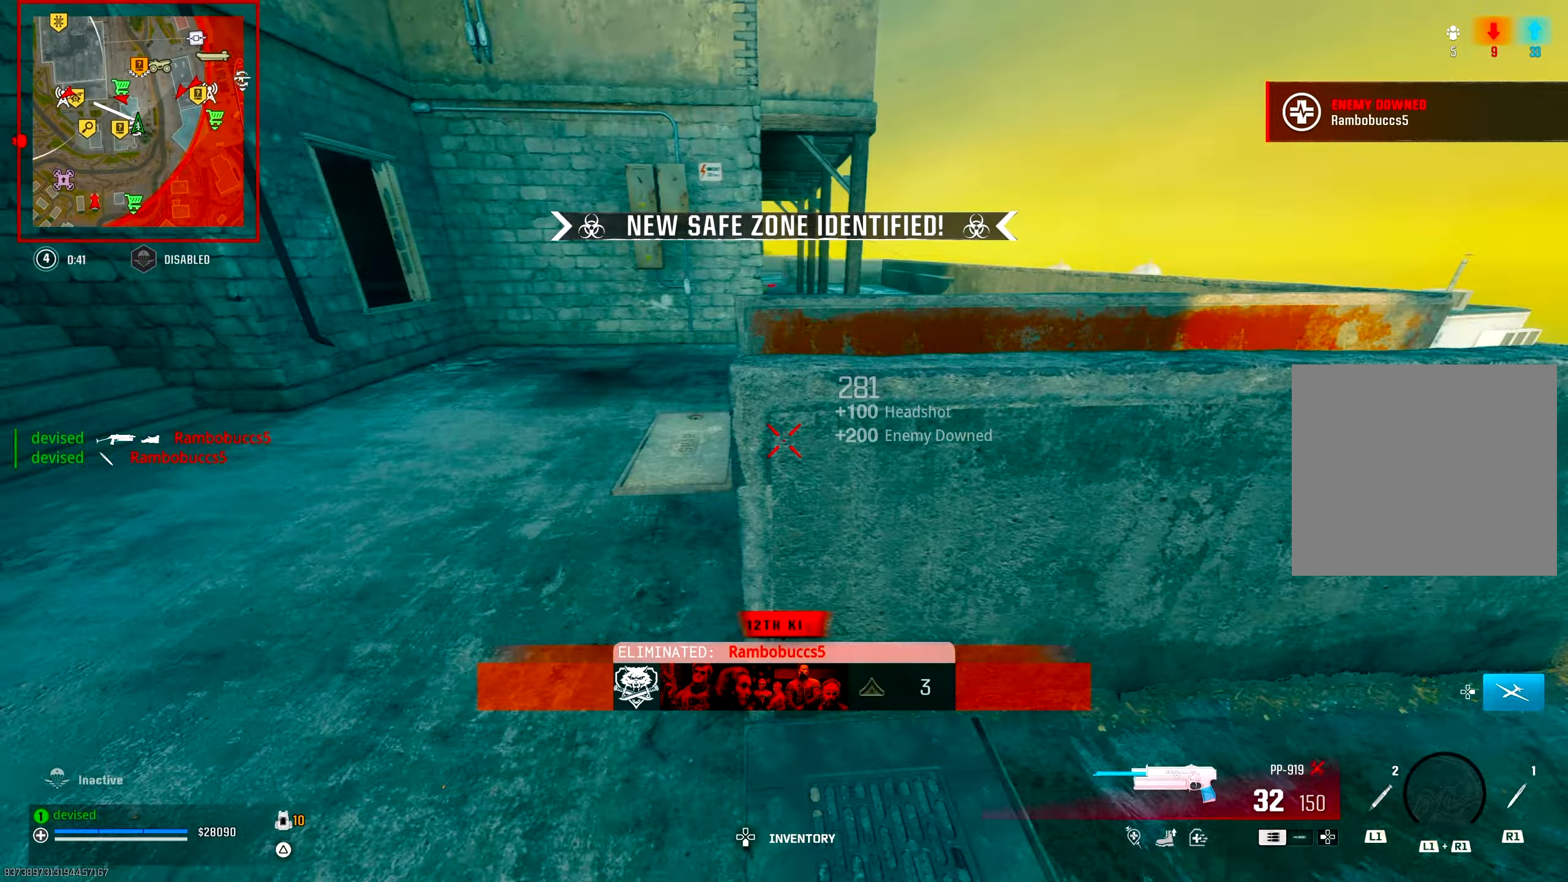
{"buttons": [], "left_stick": "up-left", "right_stick": "center", "events": [[83, "SQUARE", "up"], [150, "right_stick", "up-left"], [167, "SQUARE", "down"], [183, "left_stick", "down"], [250, "left_stick", "left"], [267, "SQUARE", "up"], [317, "left_stick", "up-left"], [333, "right_stick", "center"]]}
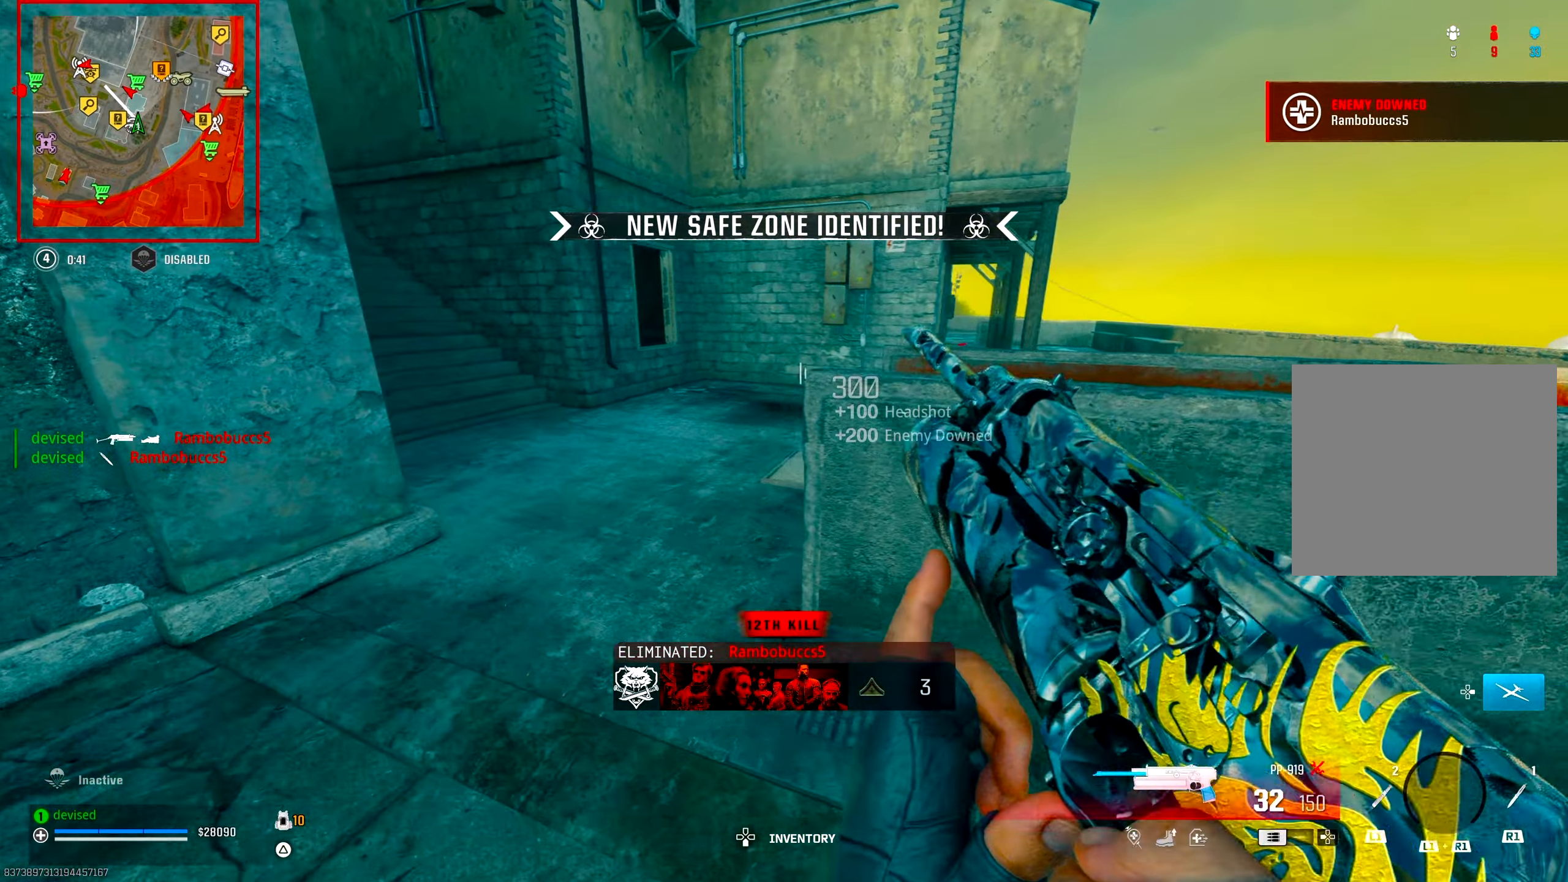
{"buttons": [], "left_stick": "up", "right_stick": "down-right", "events": [[83, "right_stick", "down"], [167, "right_stick", "down-right"], [317, "left_stick", "up"]]}
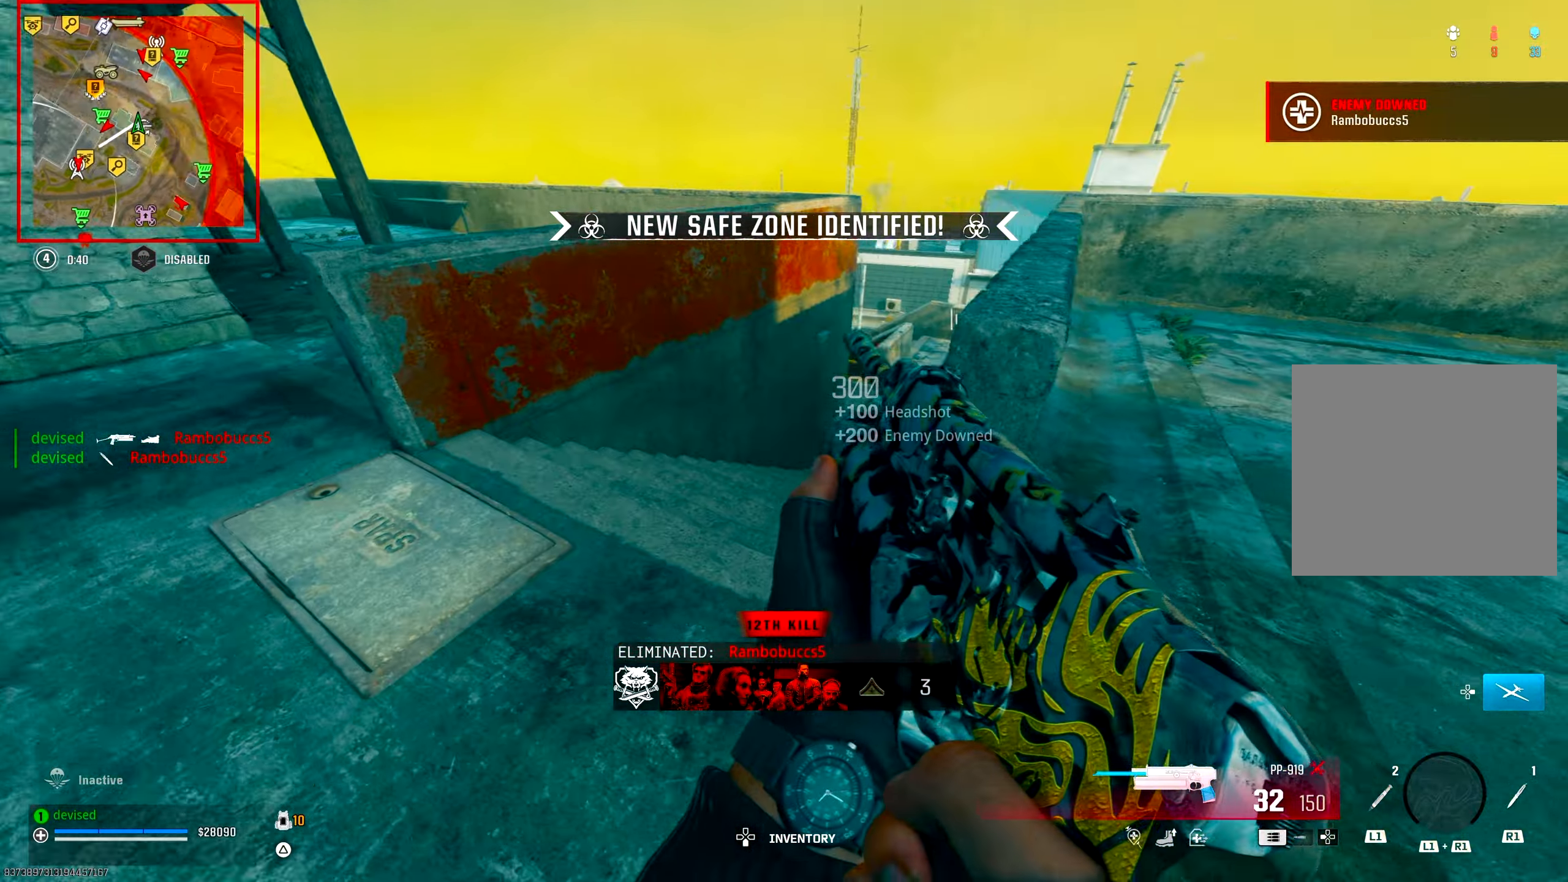
{"buttons": ["CIRCLE"], "left_stick": "up", "right_stick": "center", "events": [[267, "right_stick", "center"], [367, "CIRCLE", "down"]]}
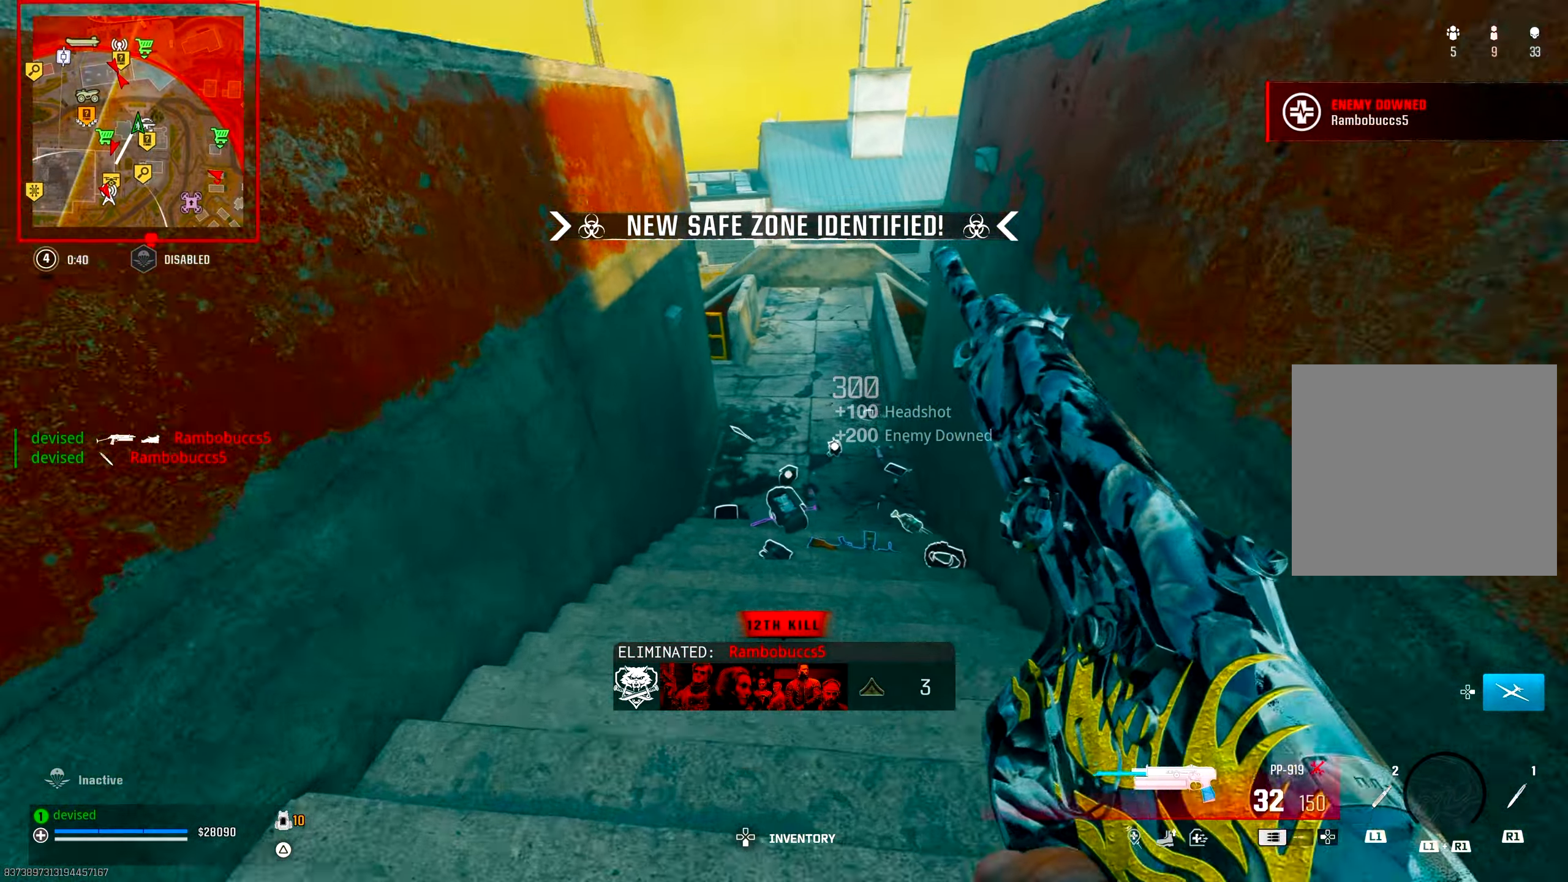
{"buttons": [], "left_stick": "up", "right_stick": "center", "events": [[100, "CIRCLE", "up"], [183, "right_stick", "up"], [250, "CROSS", "down"], [350, "right_stick", "center"], [450, "CROSS", "up"]]}
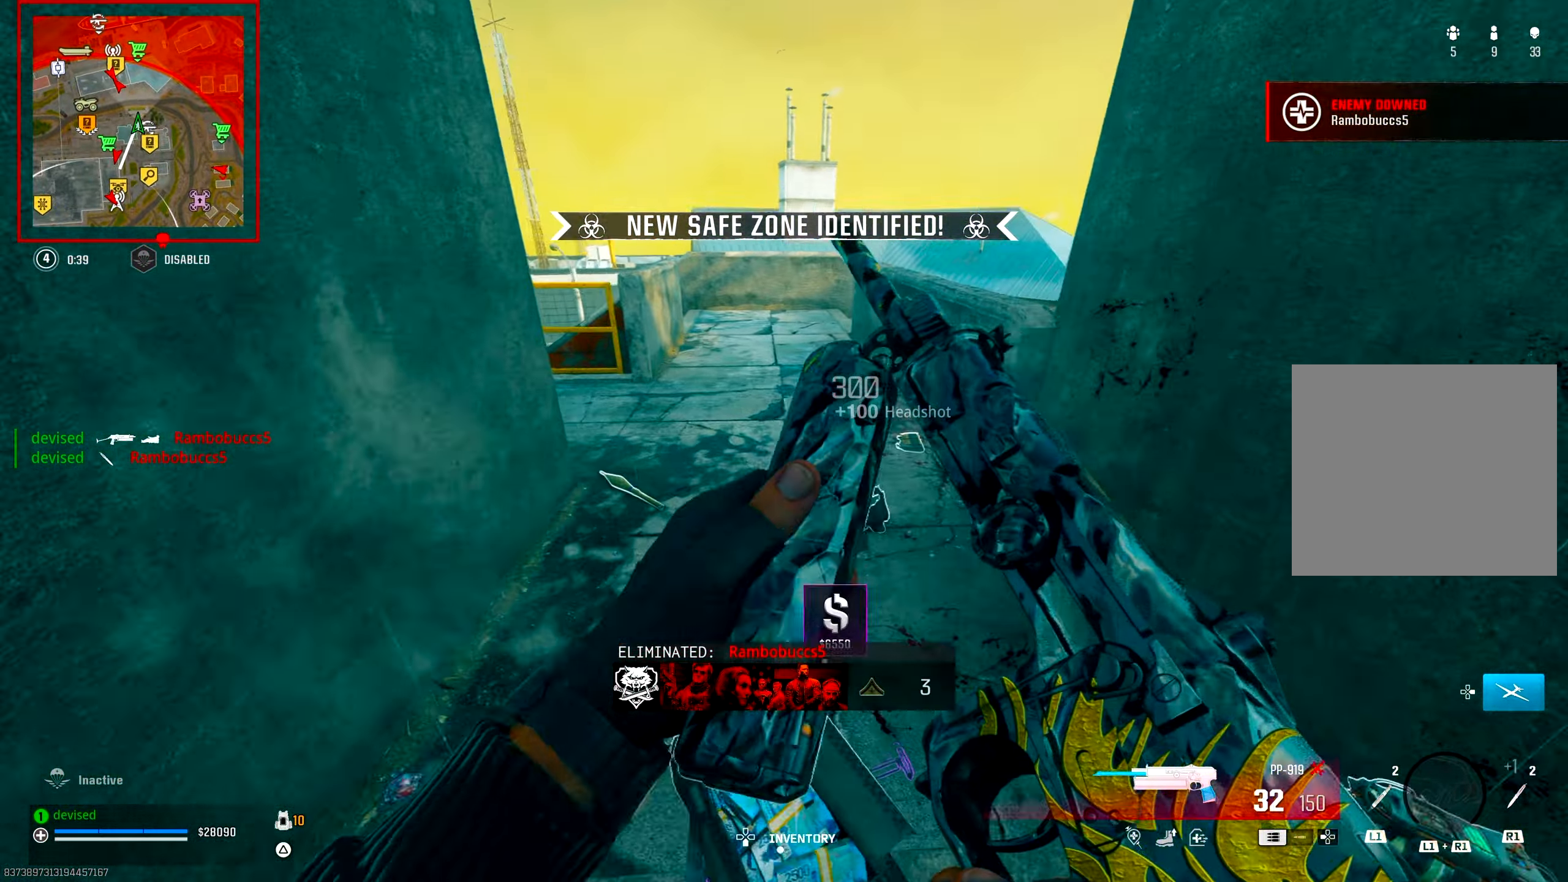
{"buttons": ["TRIANGLE"], "left_stick": "up", "right_stick": "center", "events": [[167, "right_stick", "up-left"], [217, "left_stick", "down-left"], [250, "right_stick", "left"], [350, "left_stick", "up-left"], [350, "right_stick", "up-left"], [483, "left_stick", "up"], [500, "TRIANGLE", "down"], [500, "right_stick", "center"]]}
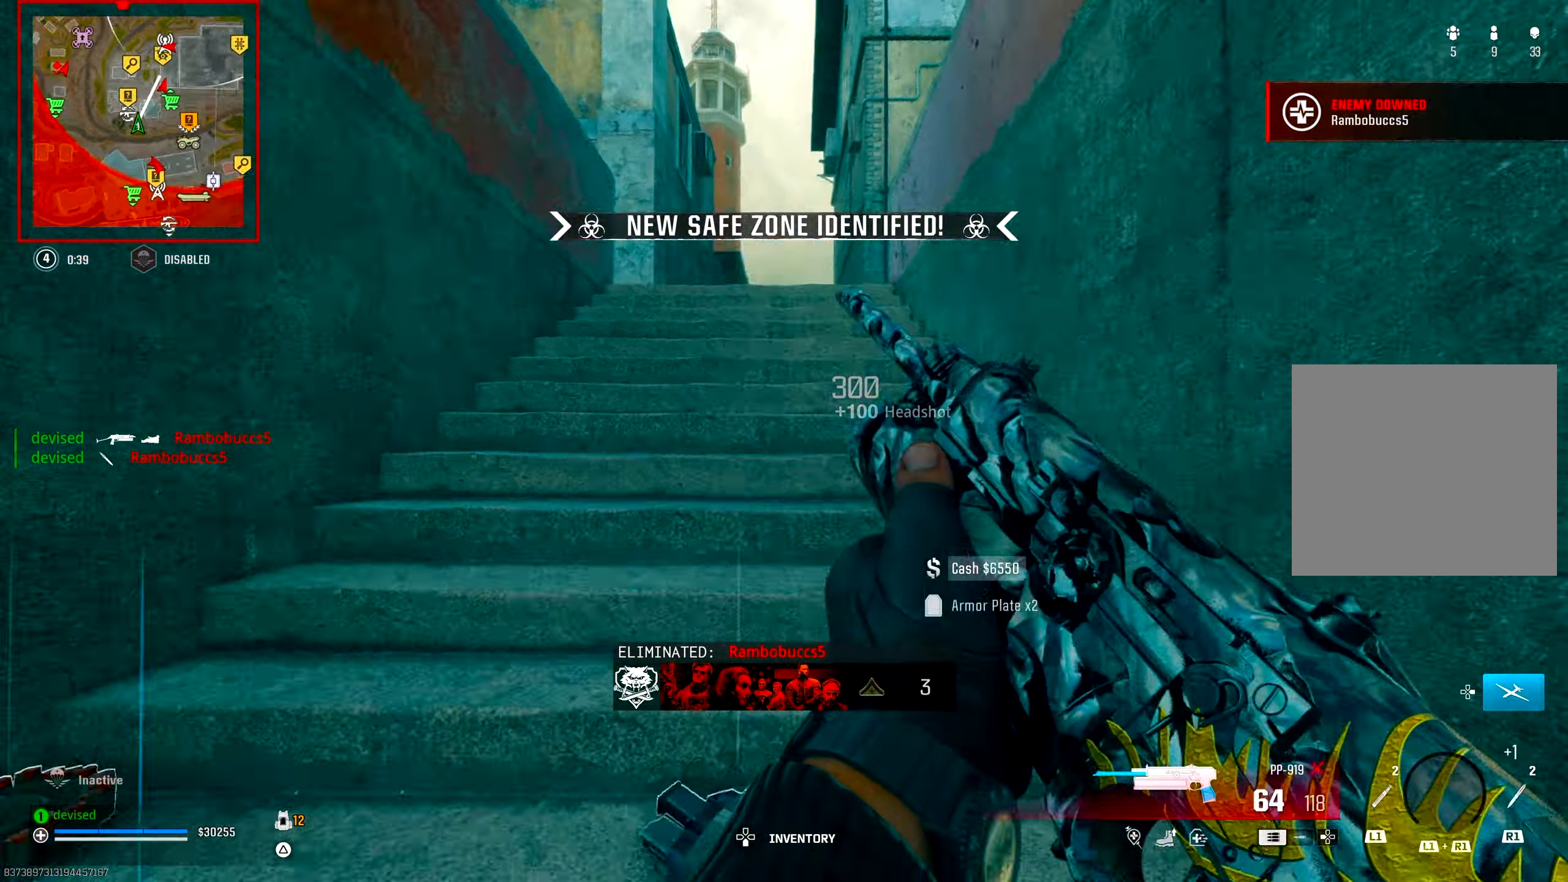
{"buttons": ["CROSS"], "left_stick": "up", "right_stick": "center", "events": [[50, "TRIANGLE", "up"], [100, "TRIANGLE", "down"], [133, "TRIANGLE", "up"], [183, "TRIANGLE", "down"], [233, "TRIANGLE", "up"], [233, "right_stick", "down"], [283, "TRIANGLE", "down"], [300, "right_stick", "center"], [333, "TRIANGLE", "up"], [367, "CROSS", "down"]]}
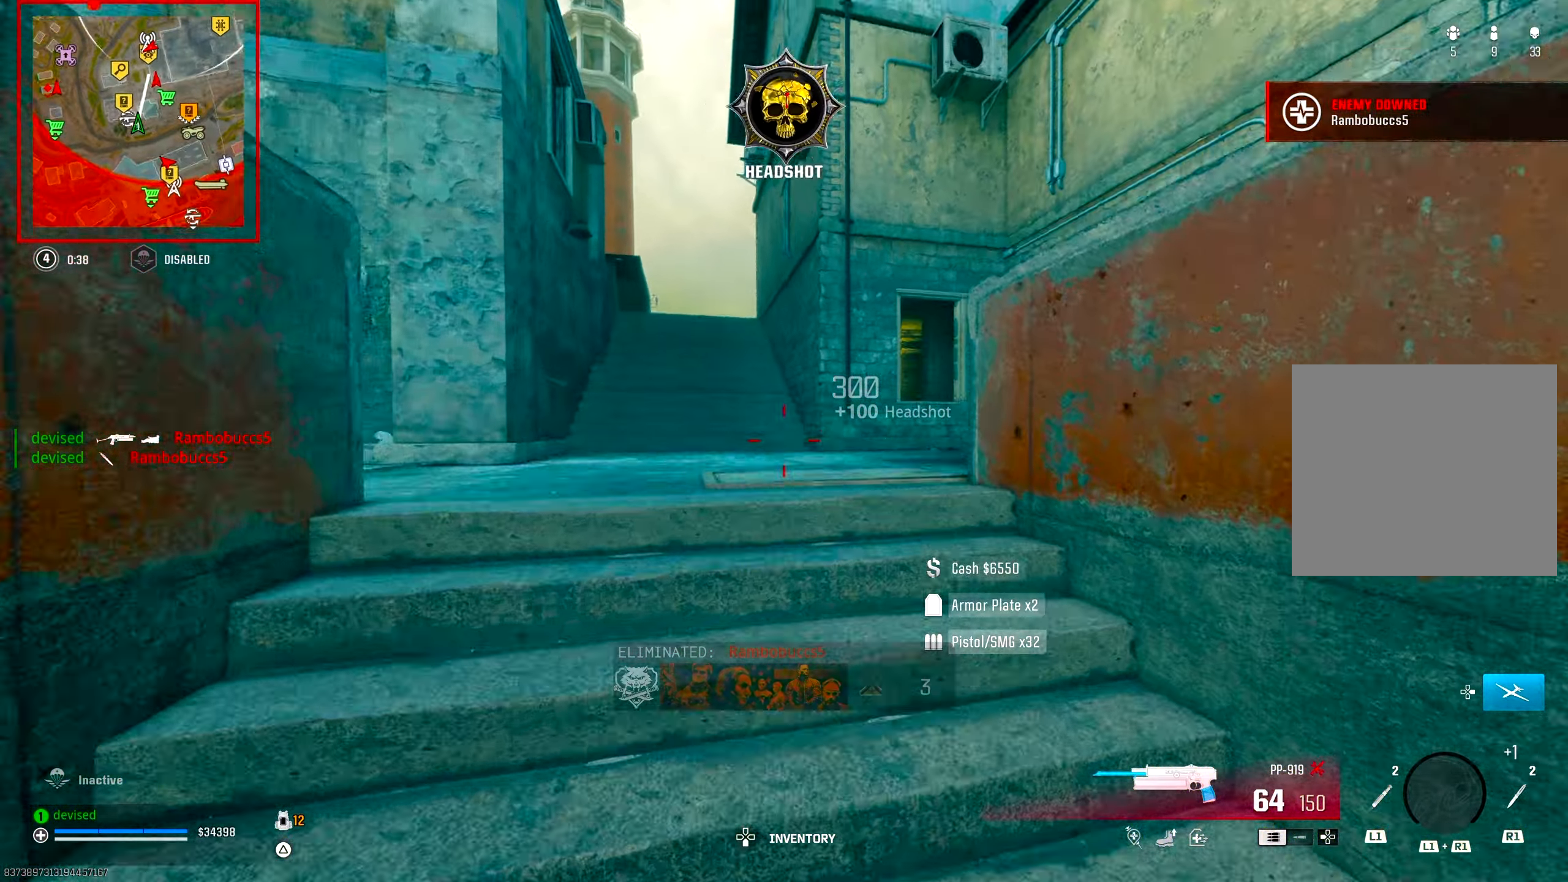
{"buttons": ["TRIANGLE"], "left_stick": "up", "right_stick": "center", "events": [[50, "CROSS", "up"], [67, "right_stick", "down"], [133, "right_stick", "down-right"], [267, "TRIANGLE", "down"], [300, "TRIANGLE", "up"], [300, "right_stick", "center"], [350, "TRIANGLE", "down"], [400, "TRIANGLE", "up"], [467, "TRIANGLE", "down"]]}
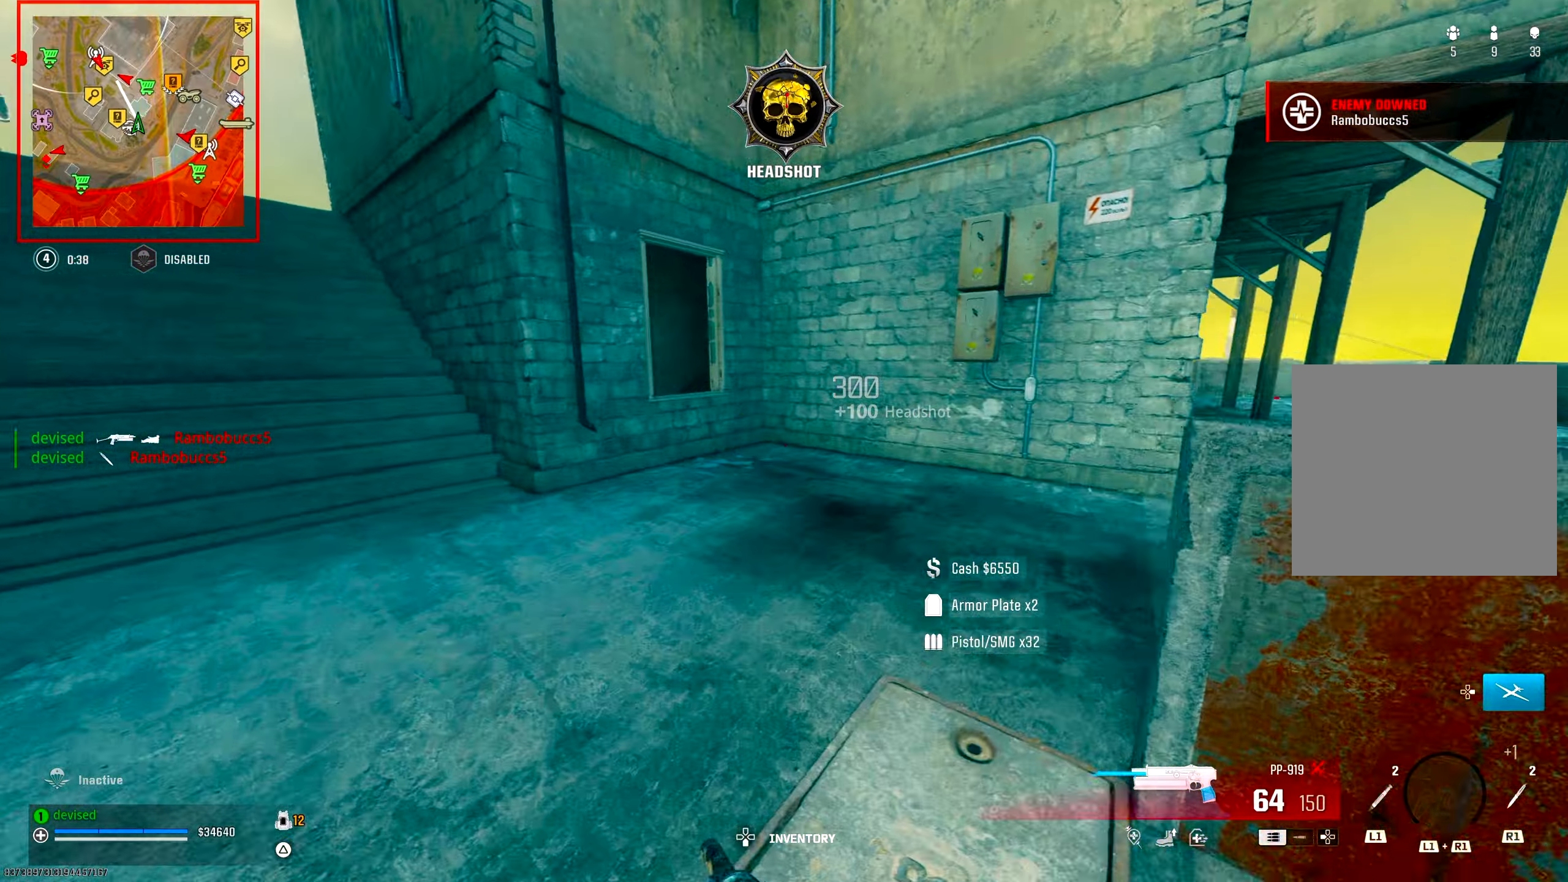
{"buttons": [], "left_stick": "up-right", "right_stick": "down-left", "events": [[17, "TRIANGLE", "up"], [67, "TRIANGLE", "down"], [100, "right_stick", "down-left"], [117, "TRIANGLE", "up"], [283, "CROSS", "down"], [300, "right_stick", "center"], [383, "left_stick", "up-right"], [467, "CROSS", "up"], [467, "right_stick", "down-left"]]}
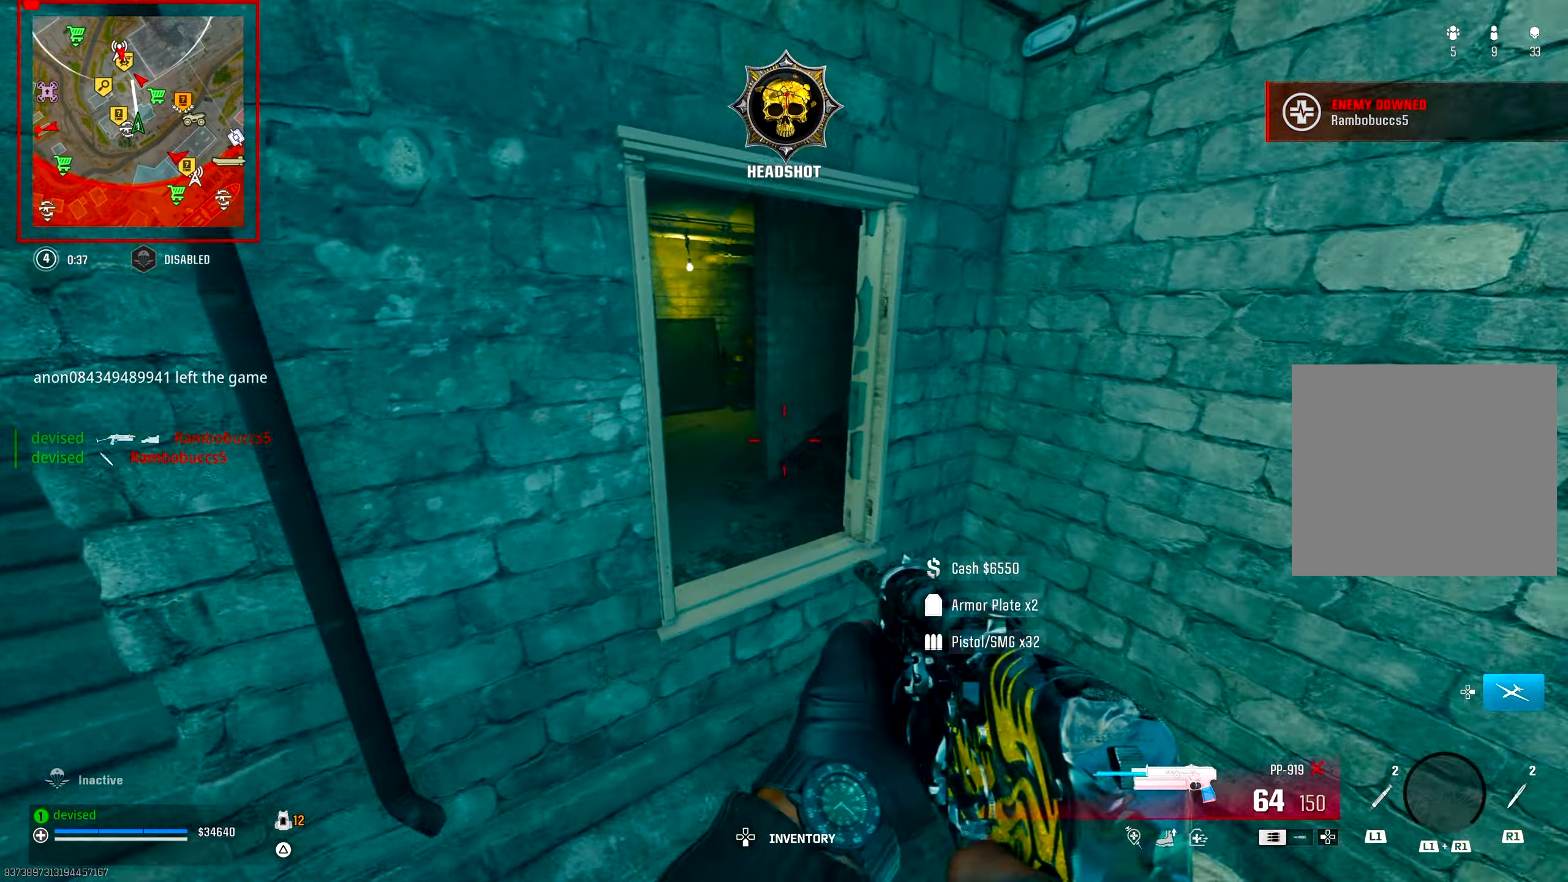
{"buttons": [], "left_stick": "up", "right_stick": "center", "events": [[67, "left_stick", "up-left"], [167, "right_stick", "up-left"], [250, "TRIANGLE", "down"], [267, "left_stick", "up"], [283, "TRIANGLE", "up"], [283, "right_stick", "center"], [317, "TRIANGLE", "down"], [367, "TRIANGLE", "up"], [383, "right_stick", "right"], [450, "TRIANGLE", "down"], [500, "TRIANGLE", "up"], [500, "right_stick", "center"]]}
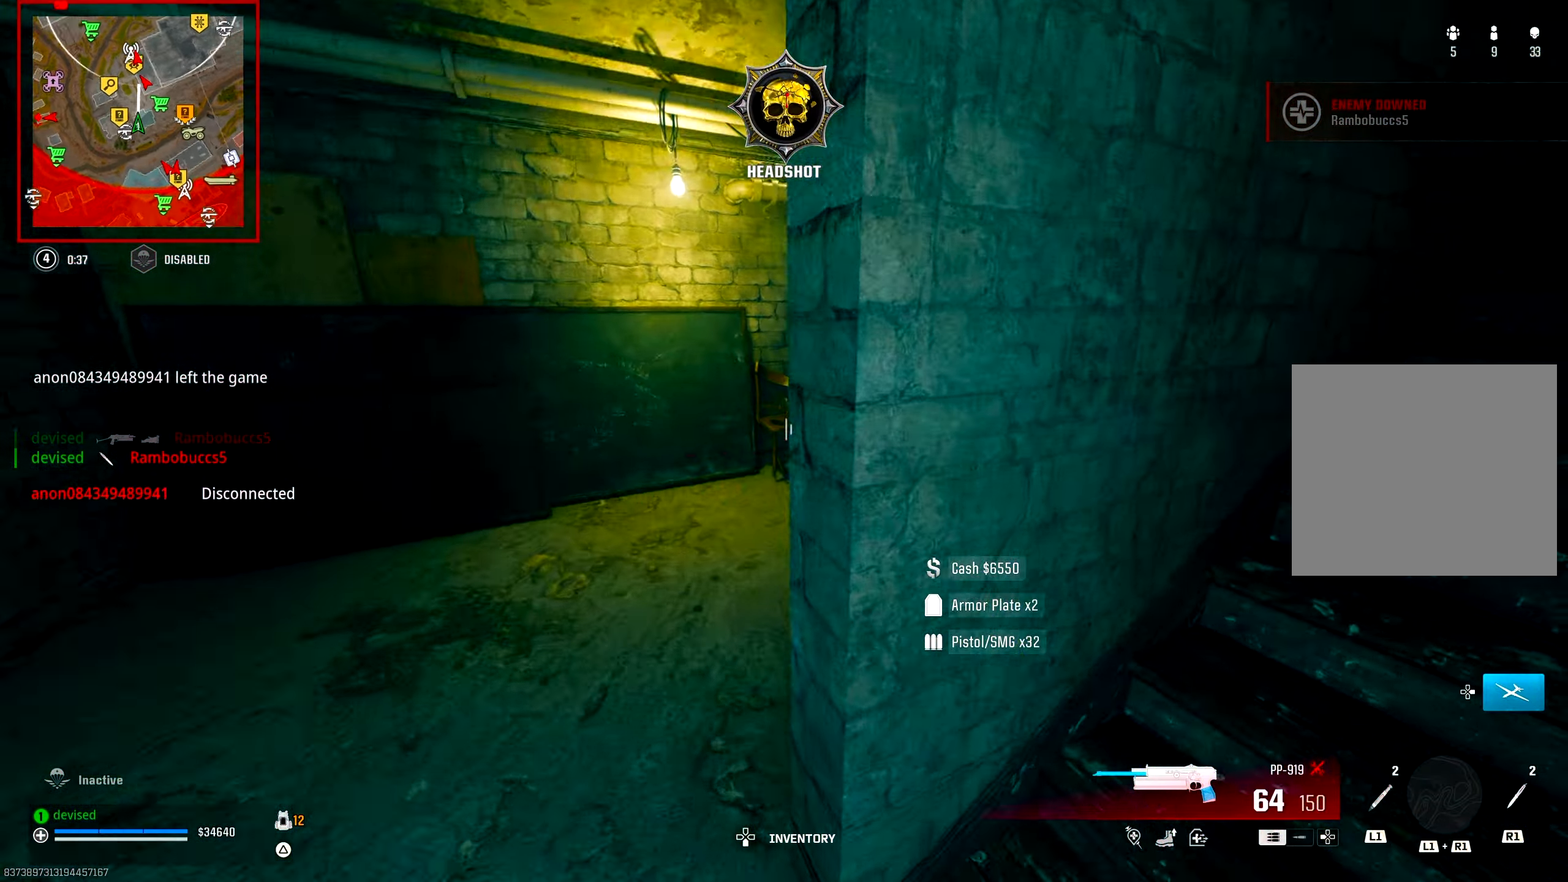
{"buttons": ["DPAD_RIGHT"], "left_stick": "up", "right_stick": "center", "events": [[33, "TRIANGLE", "down"], [83, "TRIANGLE", "up"], [183, "right_stick", "right"], [383, "right_stick", "up-left"], [433, "right_stick", "center"], [467, "DPAD_RIGHT", "down"]]}
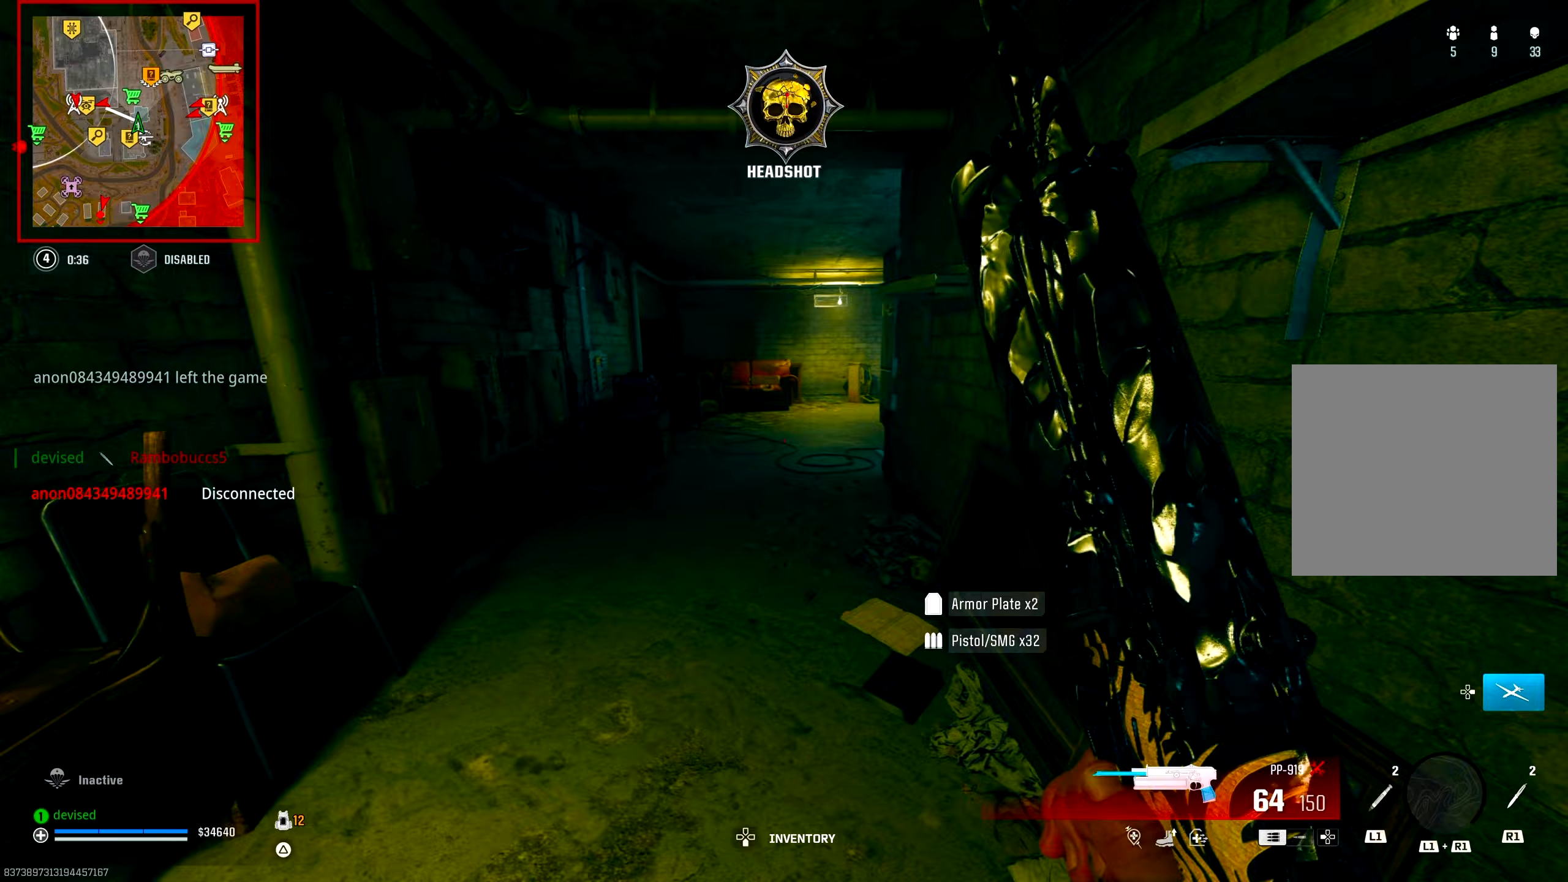
{"buttons": ["CIRCLE"], "left_stick": "up", "right_stick": "center", "events": [[50, "DPAD_RIGHT", "up"], [150, "DPAD_RIGHT", "down"], [233, "DPAD_RIGHT", "up"], [383, "CIRCLE", "down"]]}
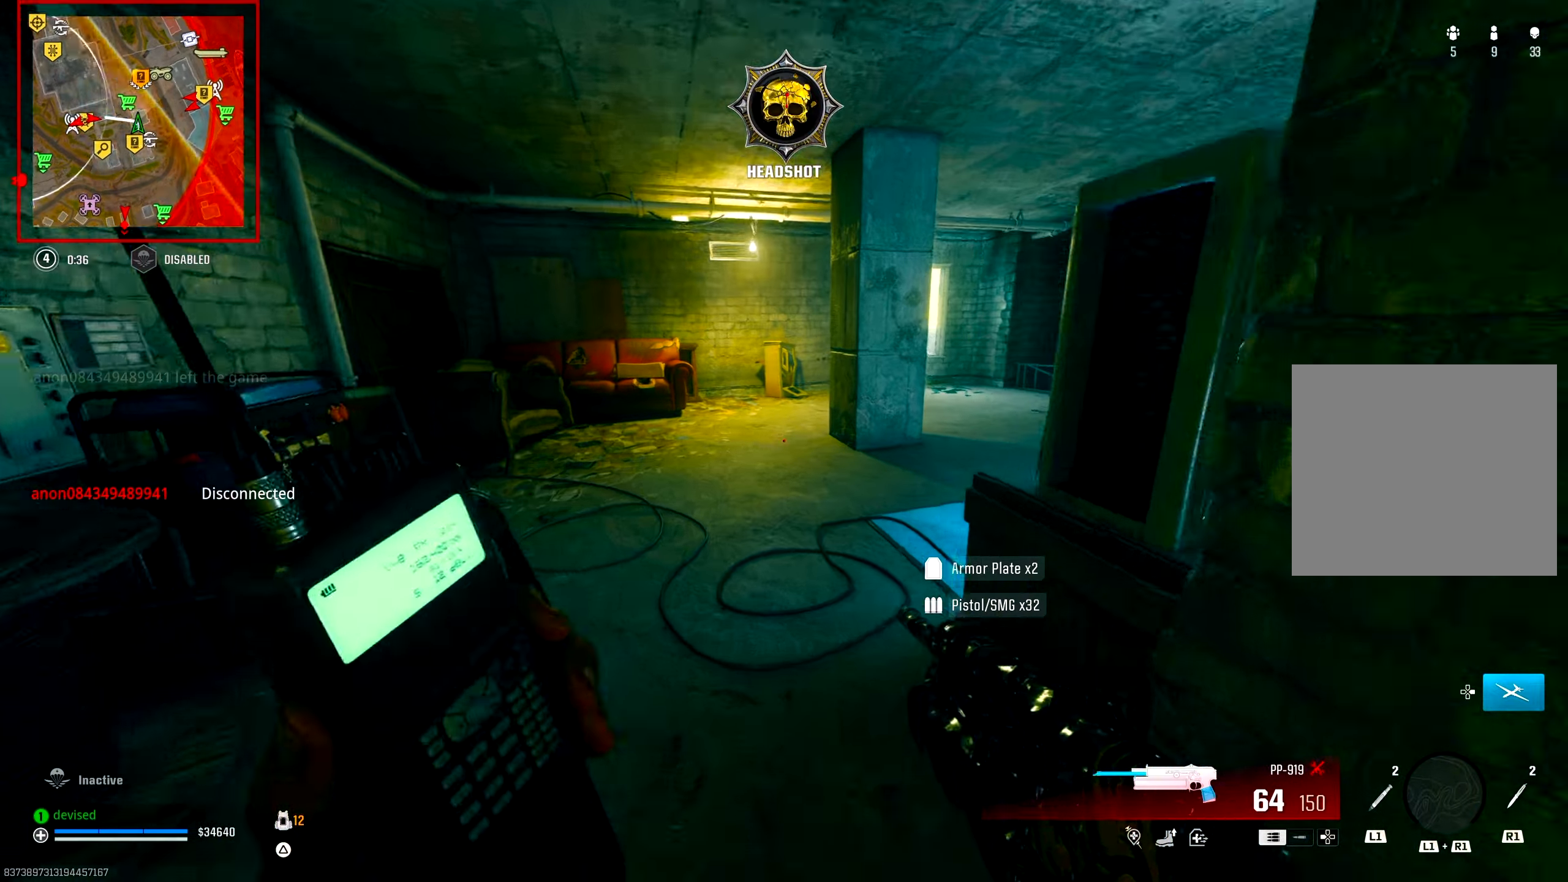
{"buttons": [], "left_stick": "up", "right_stick": "up-right", "events": [[33, "CIRCLE", "up"], [67, "CROSS", "down"], [150, "left_stick", "up-right"], [200, "CROSS", "up"], [300, "left_stick", "up"], [450, "right_stick", "up-right"]]}
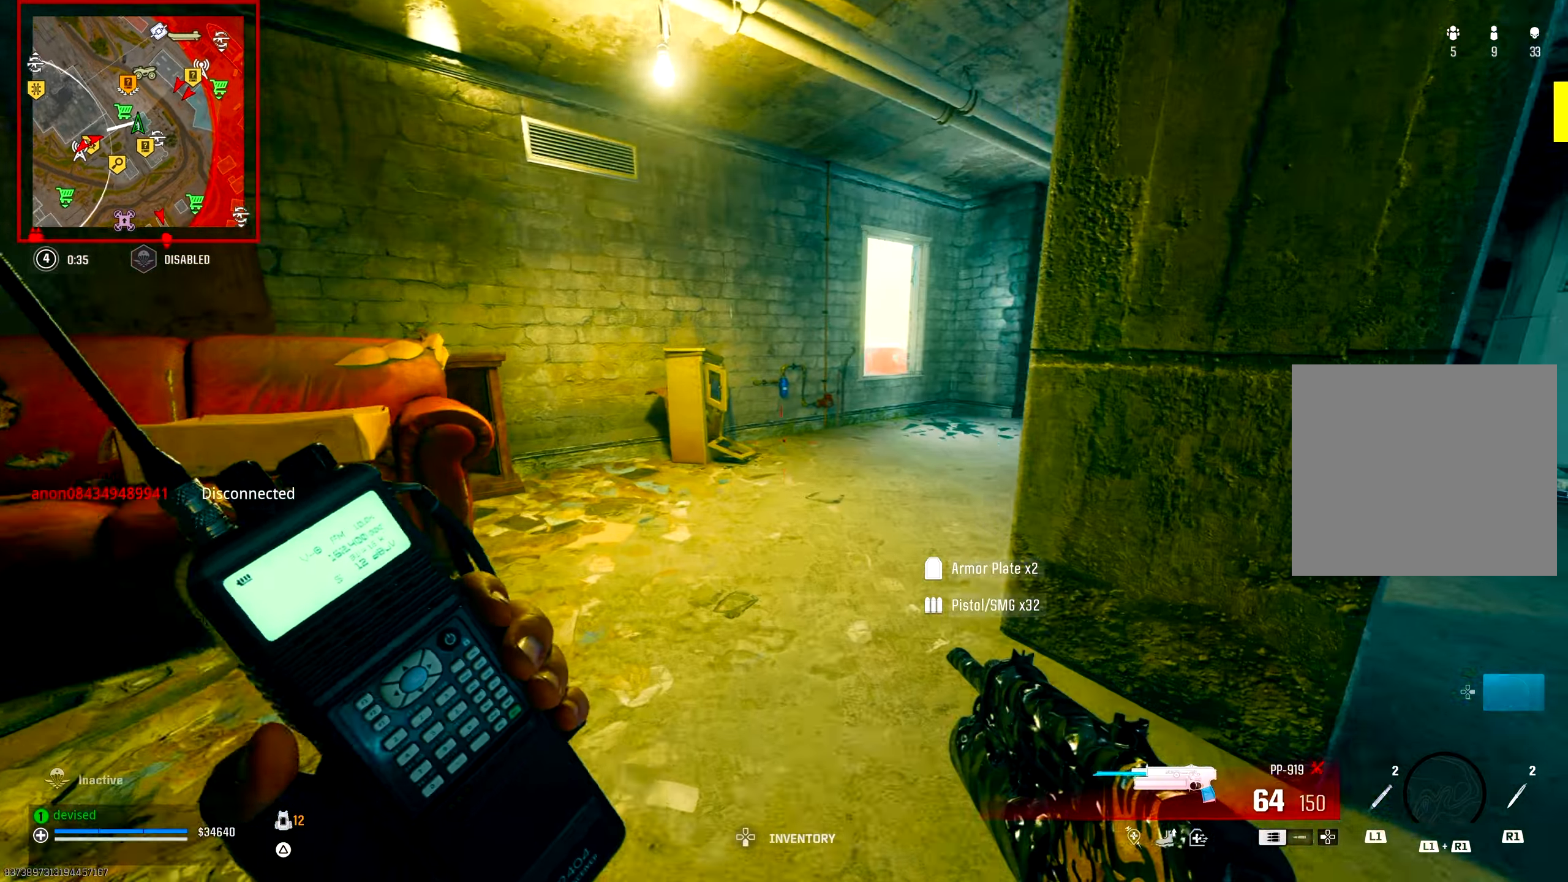
{"buttons": ["CROSS", "TRIANGLE"], "left_stick": "up", "right_stick": "down-left", "events": [[100, "right_stick", "center"], [433, "right_stick", "down-left"], [467, "TRIANGLE", "down"], [483, "CROSS", "down"]]}
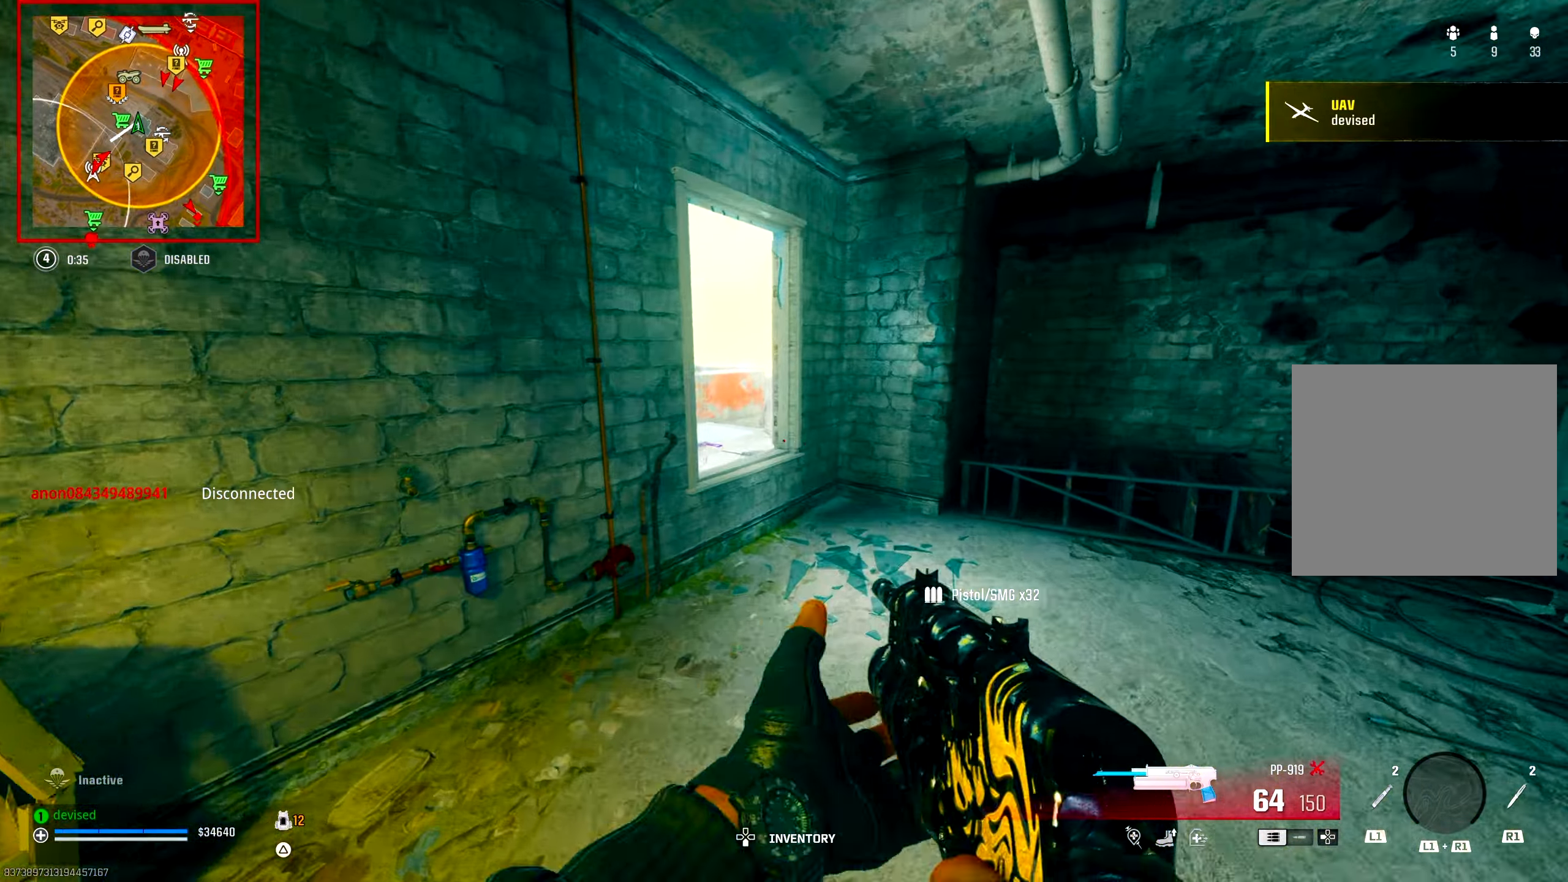
{"buttons": [], "left_stick": "up-left", "right_stick": "up-left", "events": [[17, "TRIANGLE", "up"], [83, "left_stick", "up-left"], [133, "CROSS", "up"], [183, "right_stick", "center"], [250, "right_stick", "left"], [333, "right_stick", "up-left"], [417, "TRIANGLE", "down"], [467, "TRIANGLE", "up"]]}
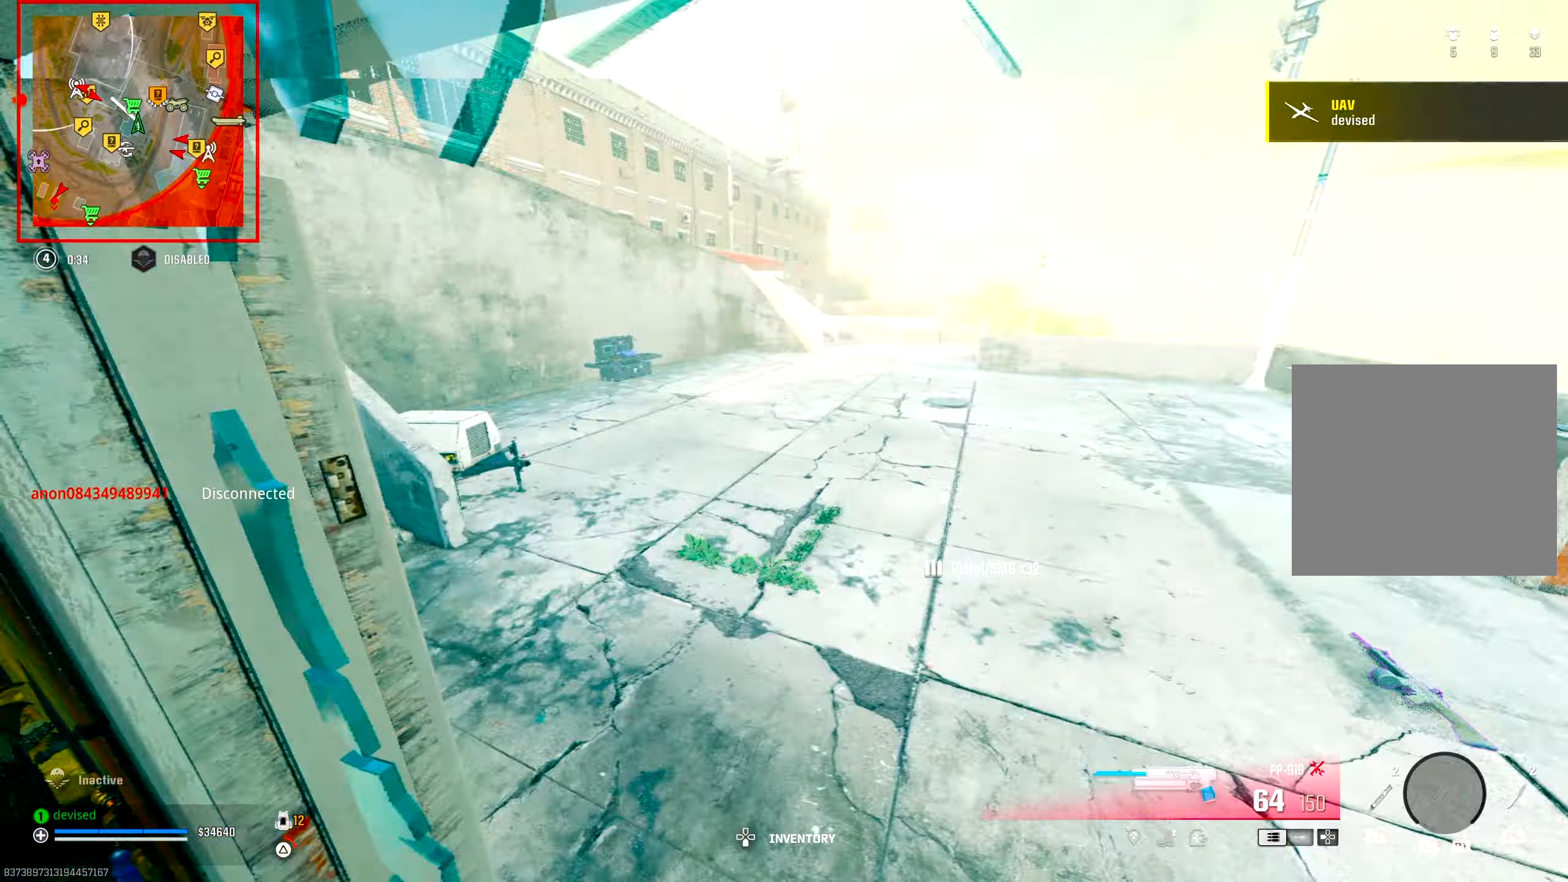
{"buttons": [], "left_stick": "up", "right_stick": "center", "events": [[17, "right_stick", "center"], [117, "left_stick", "up"], [317, "right_stick", "up-left"], [350, "TRIANGLE", "down"], [400, "TRIANGLE", "up"], [450, "TRIANGLE", "down"], [450, "right_stick", "center"], [483, "TRIANGLE", "up"]]}
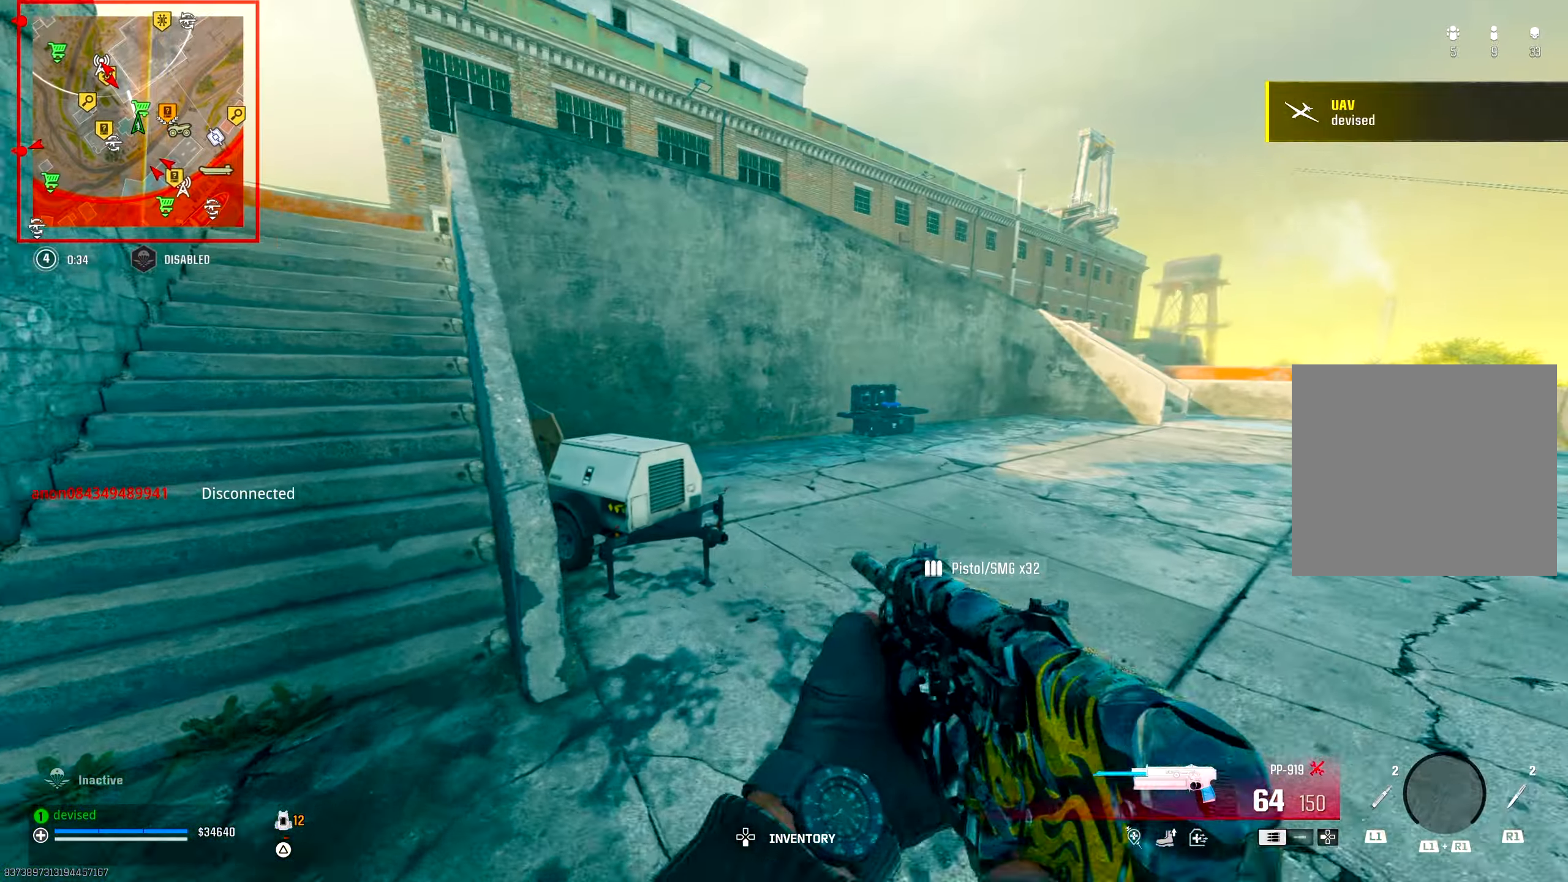
{"buttons": ["CIRCLE"], "left_stick": "up", "right_stick": "center", "events": [[50, "TRIANGLE", "down"], [83, "TRIANGLE", "up"], [133, "TRIANGLE", "down"], [183, "TRIANGLE", "up"], [383, "CIRCLE", "down"]]}
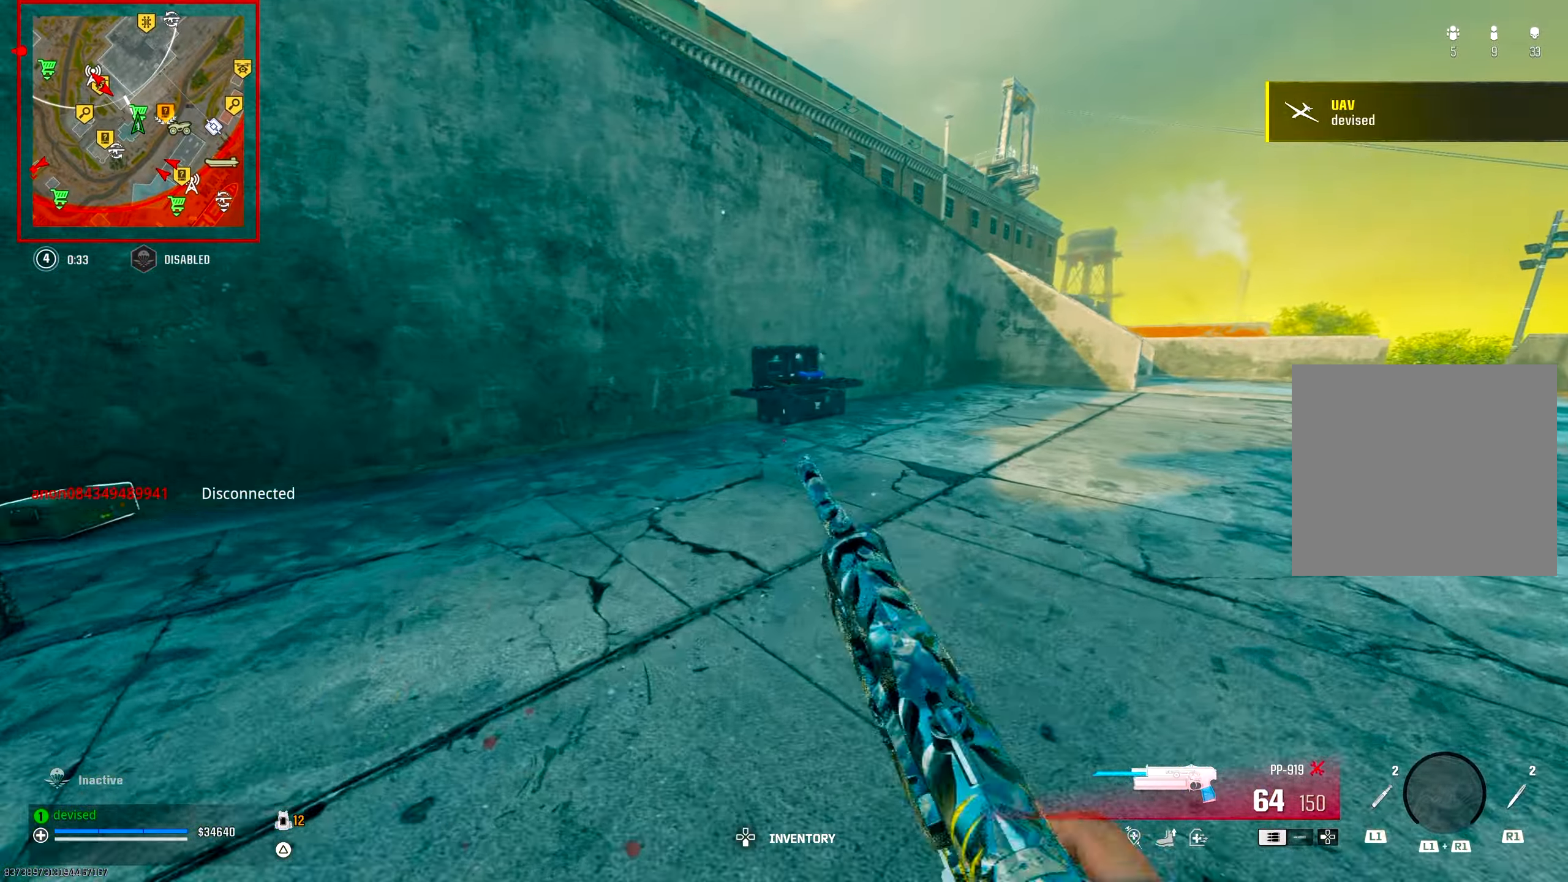
{"buttons": [], "left_stick": "up-left", "right_stick": "center", "events": [[33, "CIRCLE", "up"], [150, "CROSS", "down"], [317, "CROSS", "up"], [333, "left_stick", "up-left"]]}
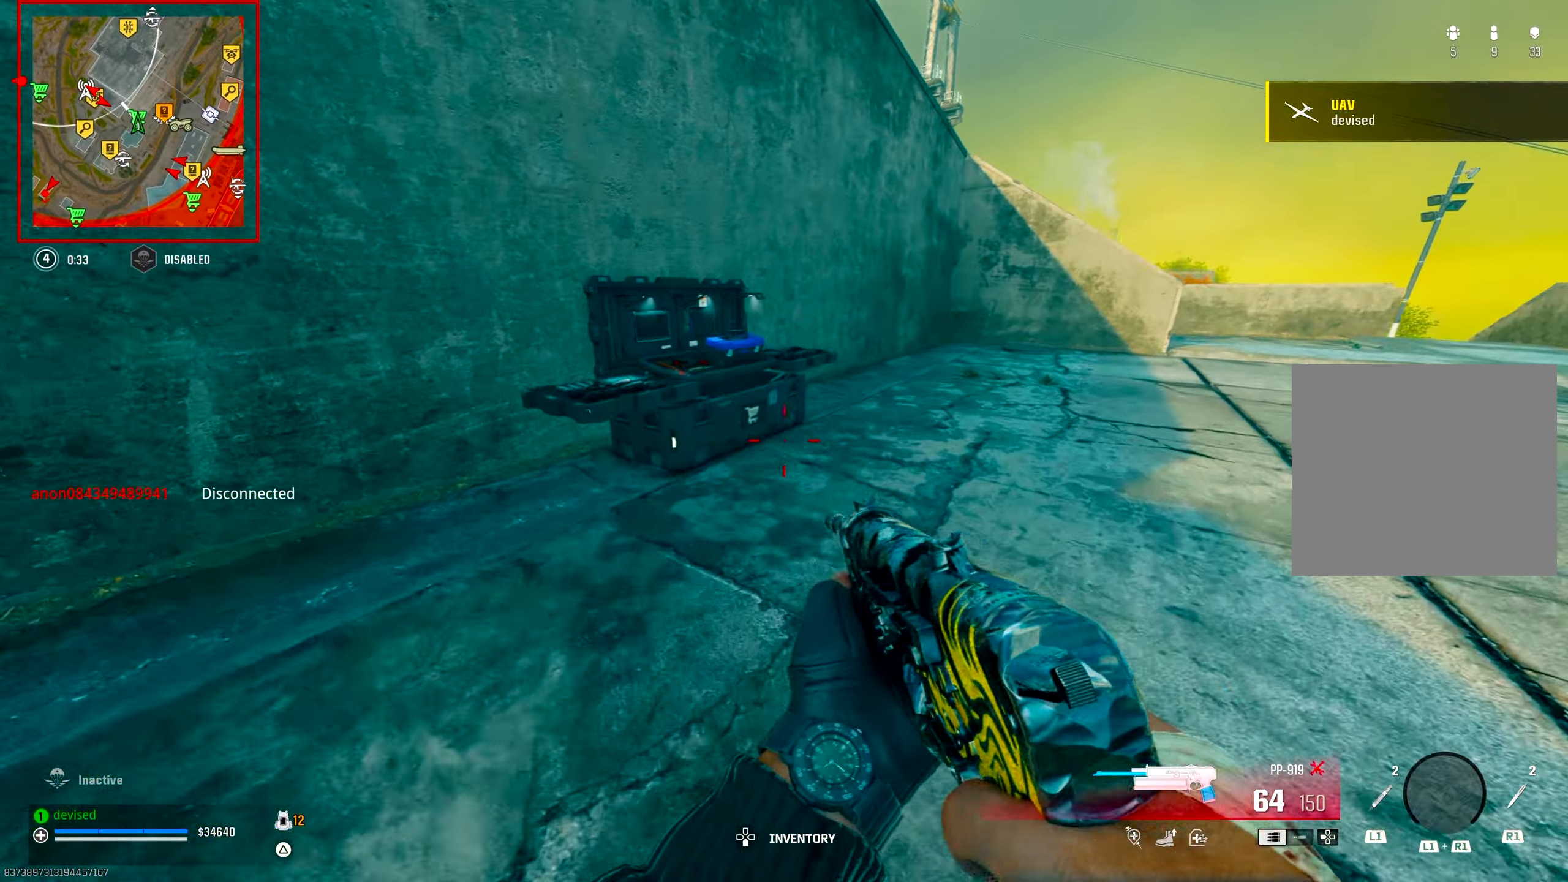
{"buttons": ["CROSS"], "left_stick": "center", "right_stick": "center", "events": [[233, "left_stick", "left"], [233, "right_stick", "down-right"], [283, "SQUARE", "down"], [350, "left_stick", "center"], [400, "SQUARE", "up"], [400, "right_stick", "center"], [500, "CROSS", "down"]]}
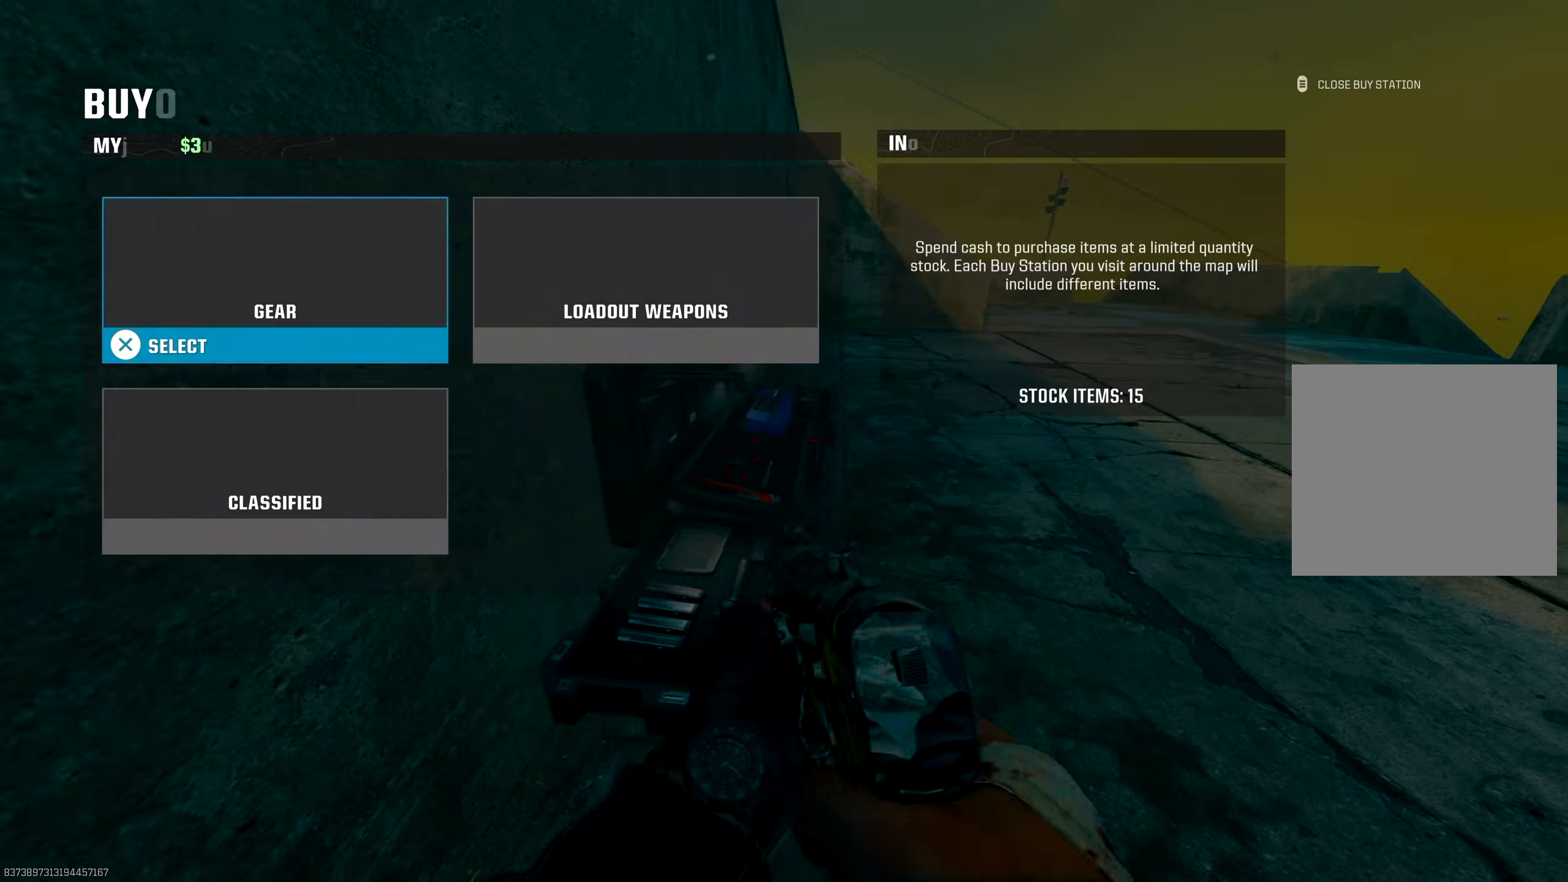
{"buttons": ["CIRCLE"], "left_stick": "center", "right_stick": "right", "events": [[100, "left_stick", "down"], [117, "CROSS", "up"], [200, "CROSS", "down"], [250, "left_stick", "center"], [317, "CIRCLE", "down"], [317, "CROSS", "up"], [417, "CIRCLE", "up"], [450, "right_stick", "right"], [467, "CIRCLE", "down"]]}
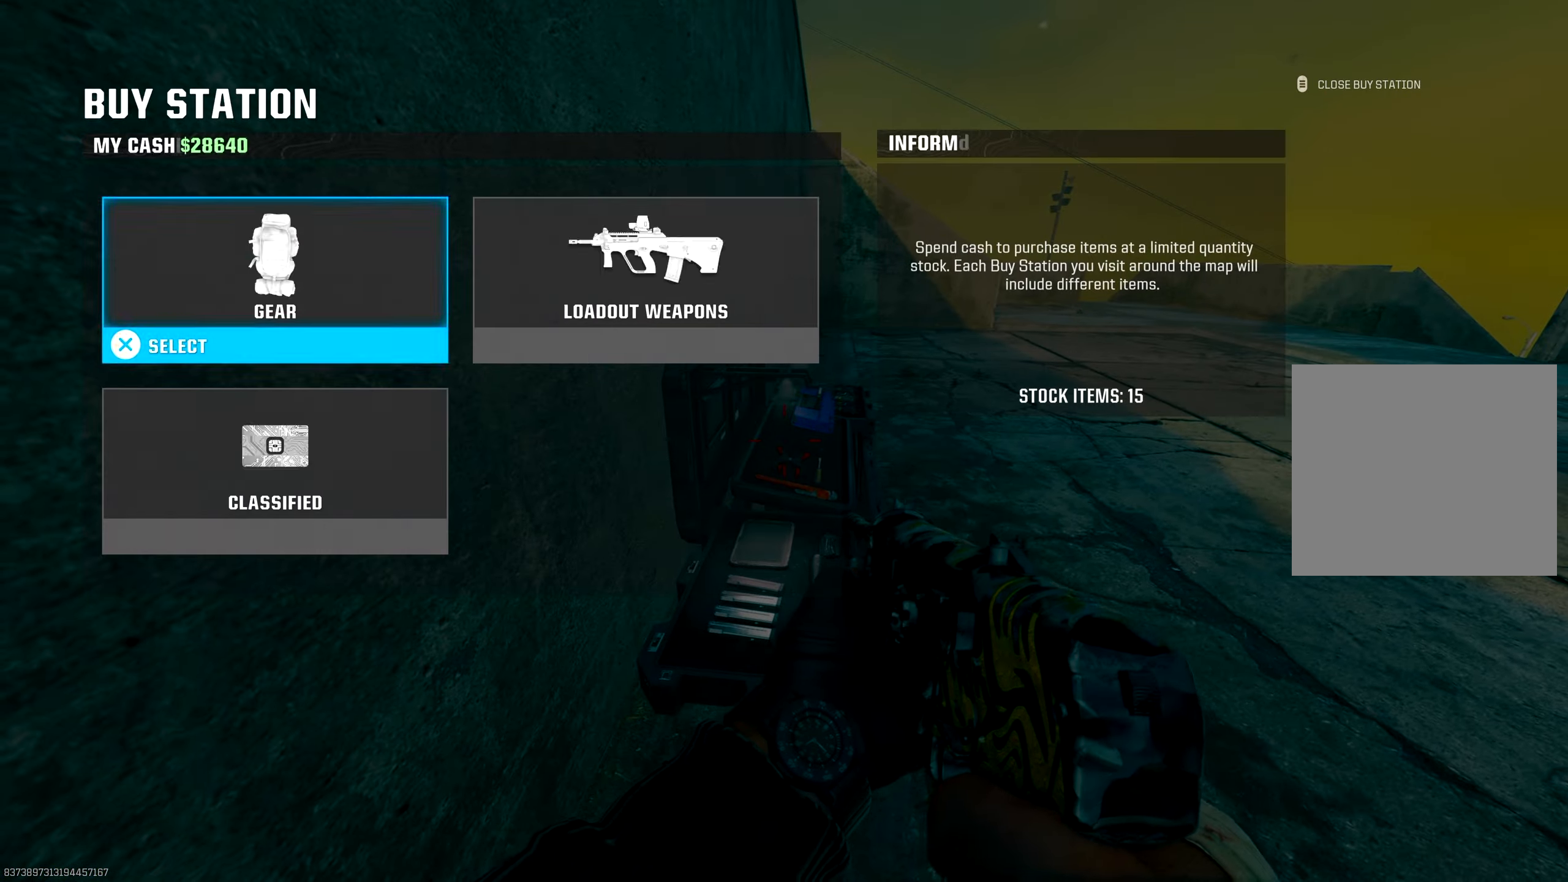
{"buttons": [], "left_stick": "center", "right_stick": "left", "events": [[33, "DPAD_RIGHT", "down"], [67, "CIRCLE", "up"], [117, "DPAD_RIGHT", "up"], [183, "DPAD_RIGHT", "down"], [217, "right_stick", "center"], [283, "DPAD_RIGHT", "up"], [417, "right_stick", "left"]]}
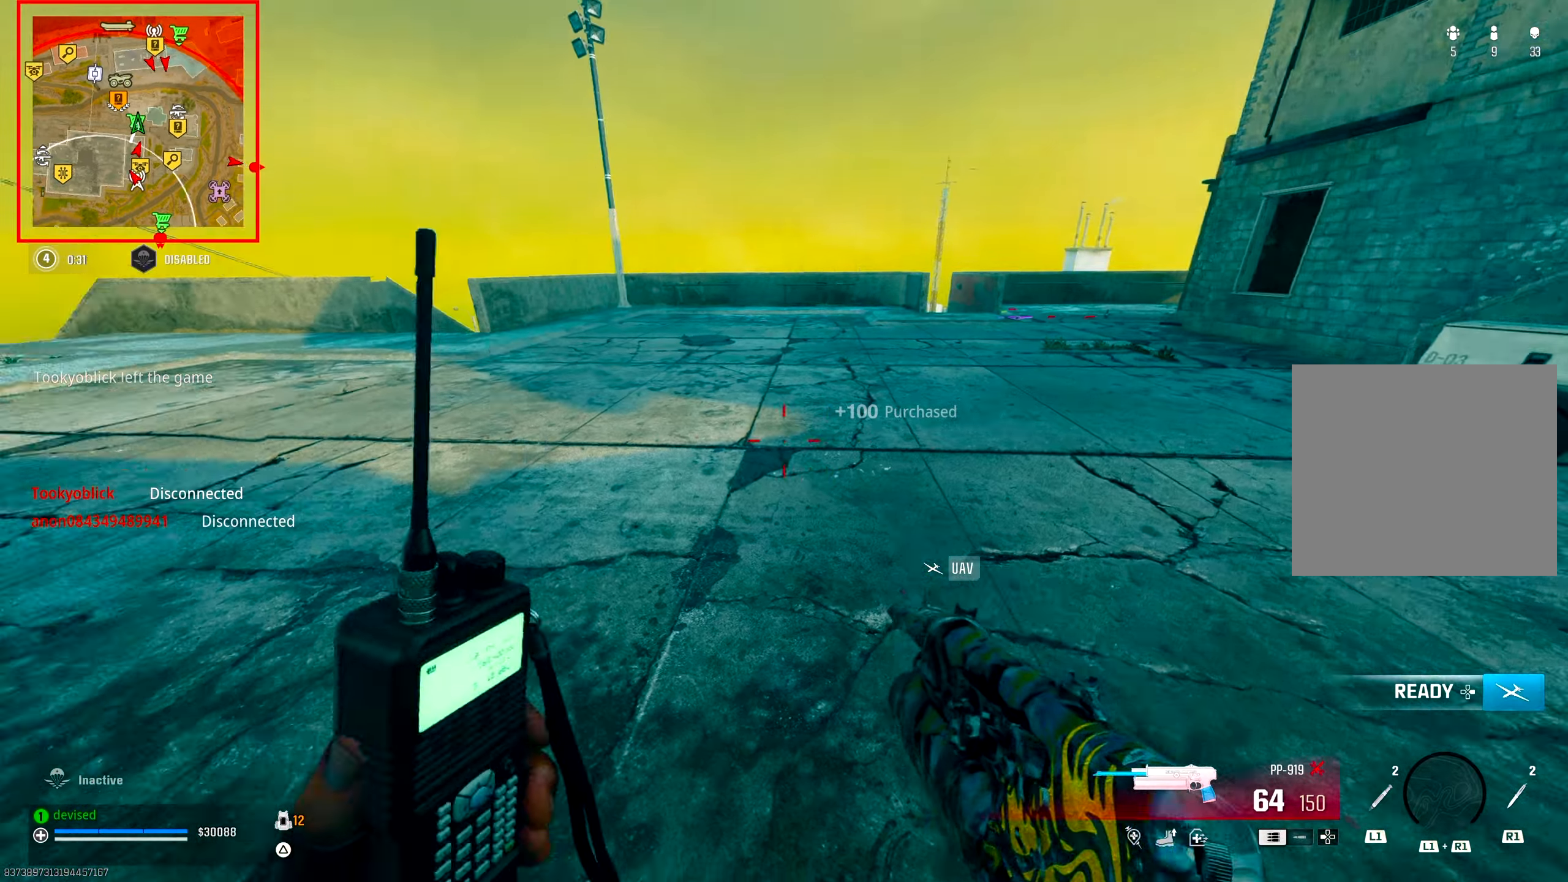
{"buttons": ["CROSS"], "left_stick": "center", "right_stick": "center", "events": [[33, "left_stick", "up-left"], [167, "right_stick", "center"], [200, "SQUARE", "down"], [217, "left_stick", "center"], [333, "SQUARE", "up"], [433, "CROSS", "down"]]}